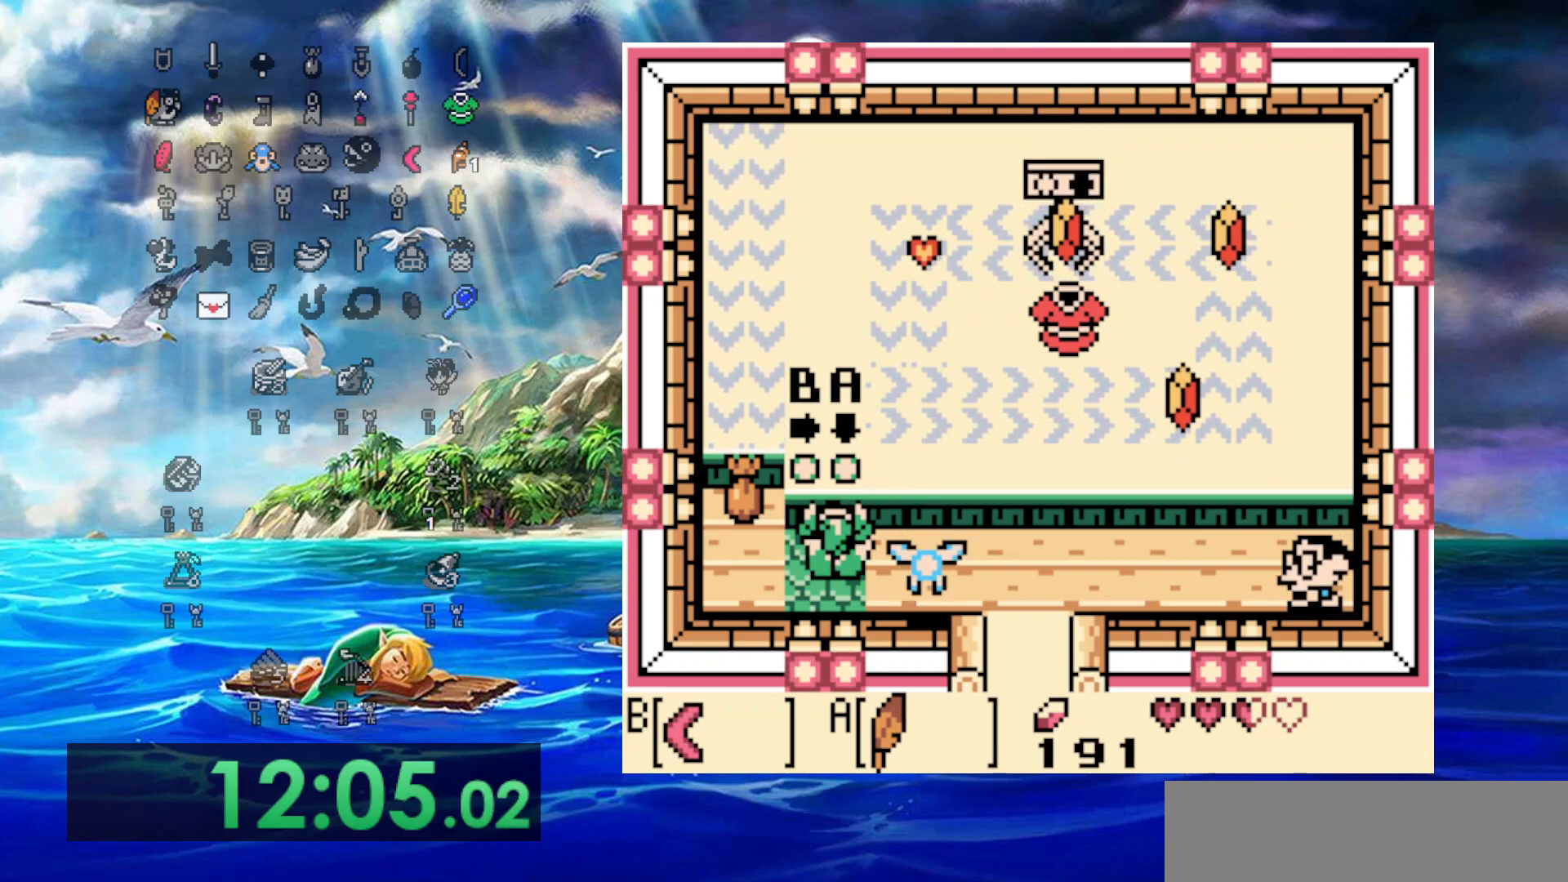
Gameplay with a controller (Nintendo layout); each line is a JSON object with the inputs held at the frame after it. "events" lists button and stick changes between this image and that frame as [ms after this image, input, new state], when the widget could be followed in between. Not read: L3 R3.
{"buttons": ["DPAD_UP"], "events": [[67, "DPAD_LEFT", "down"], [333, "DPAD_LEFT", "up"], [333, "DPAD_UP", "down"]]}
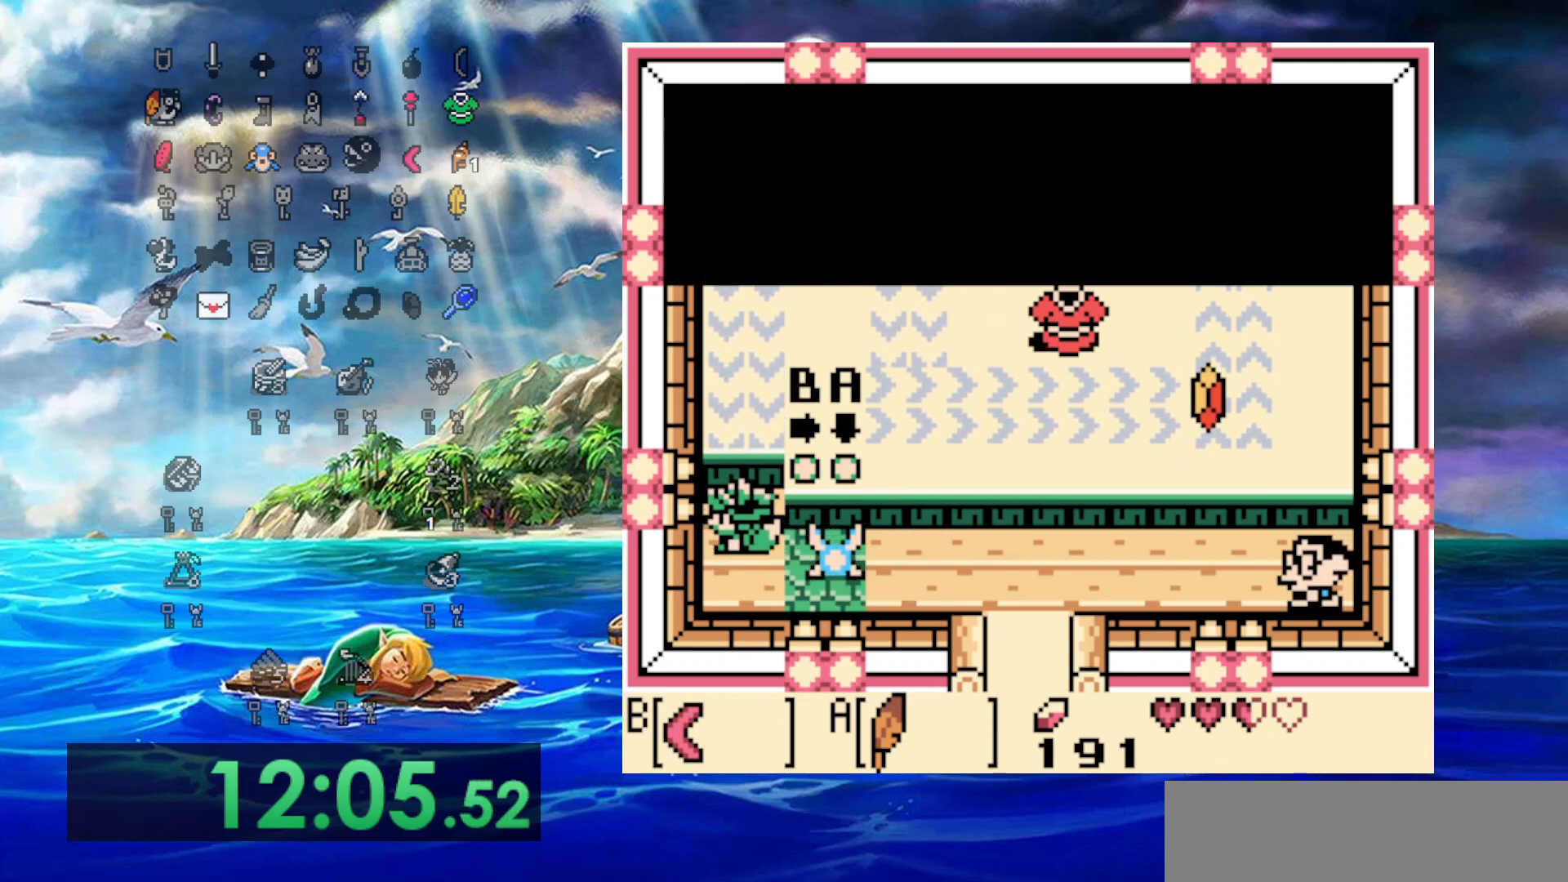
{"buttons": [], "events": [[183, "DPAD_UP", "up"]]}
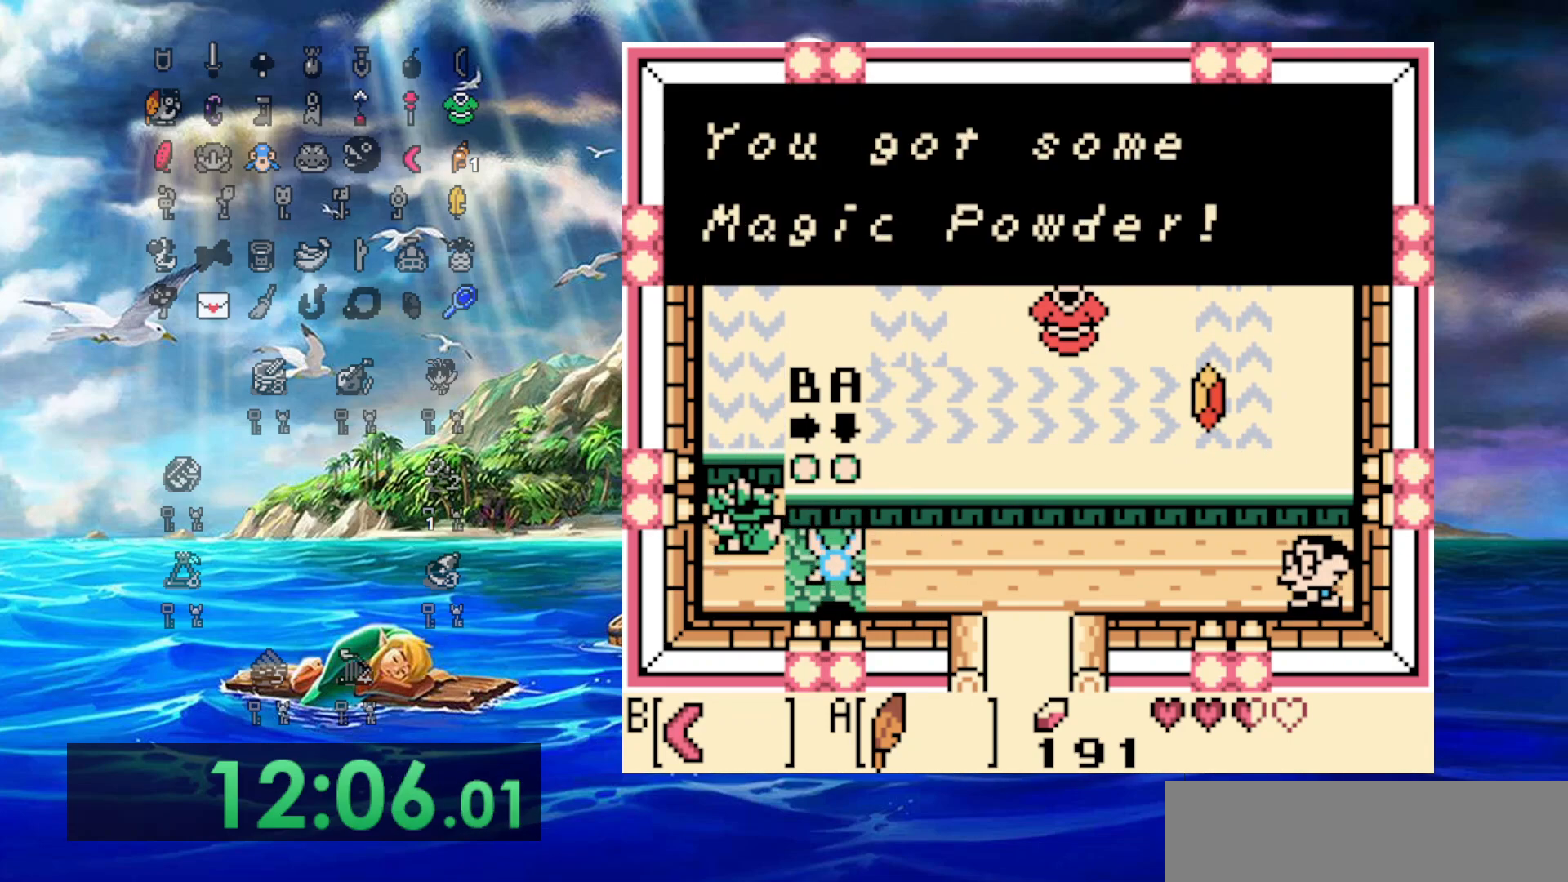
{"buttons": [], "events": [[183, "A", "down"], [417, "A", "up"]]}
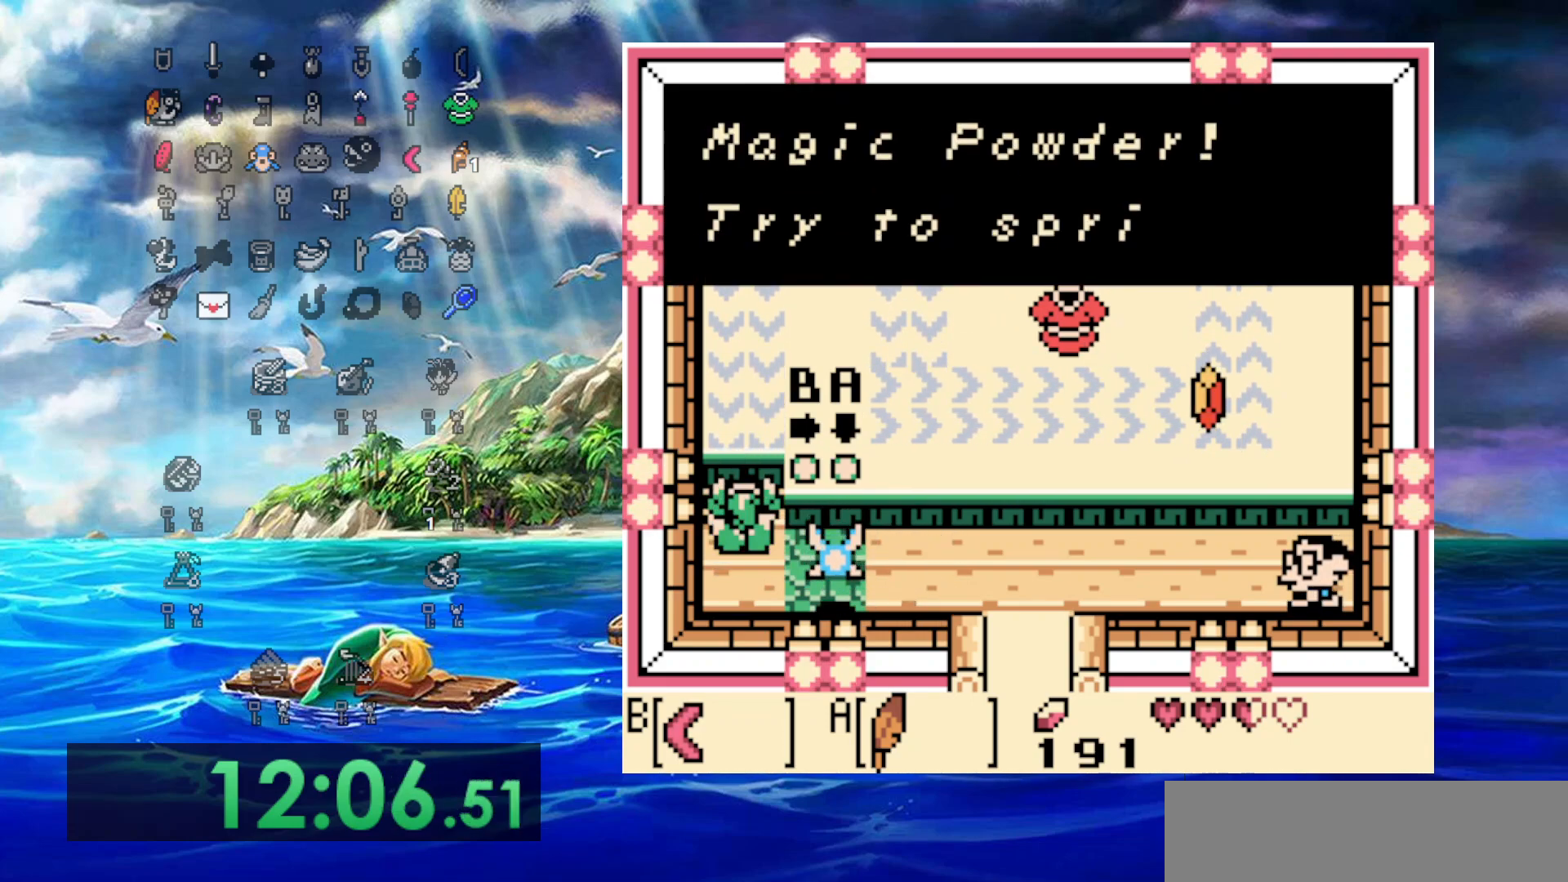
{"buttons": [], "events": [[183, "A", "down"], [383, "A", "up"]]}
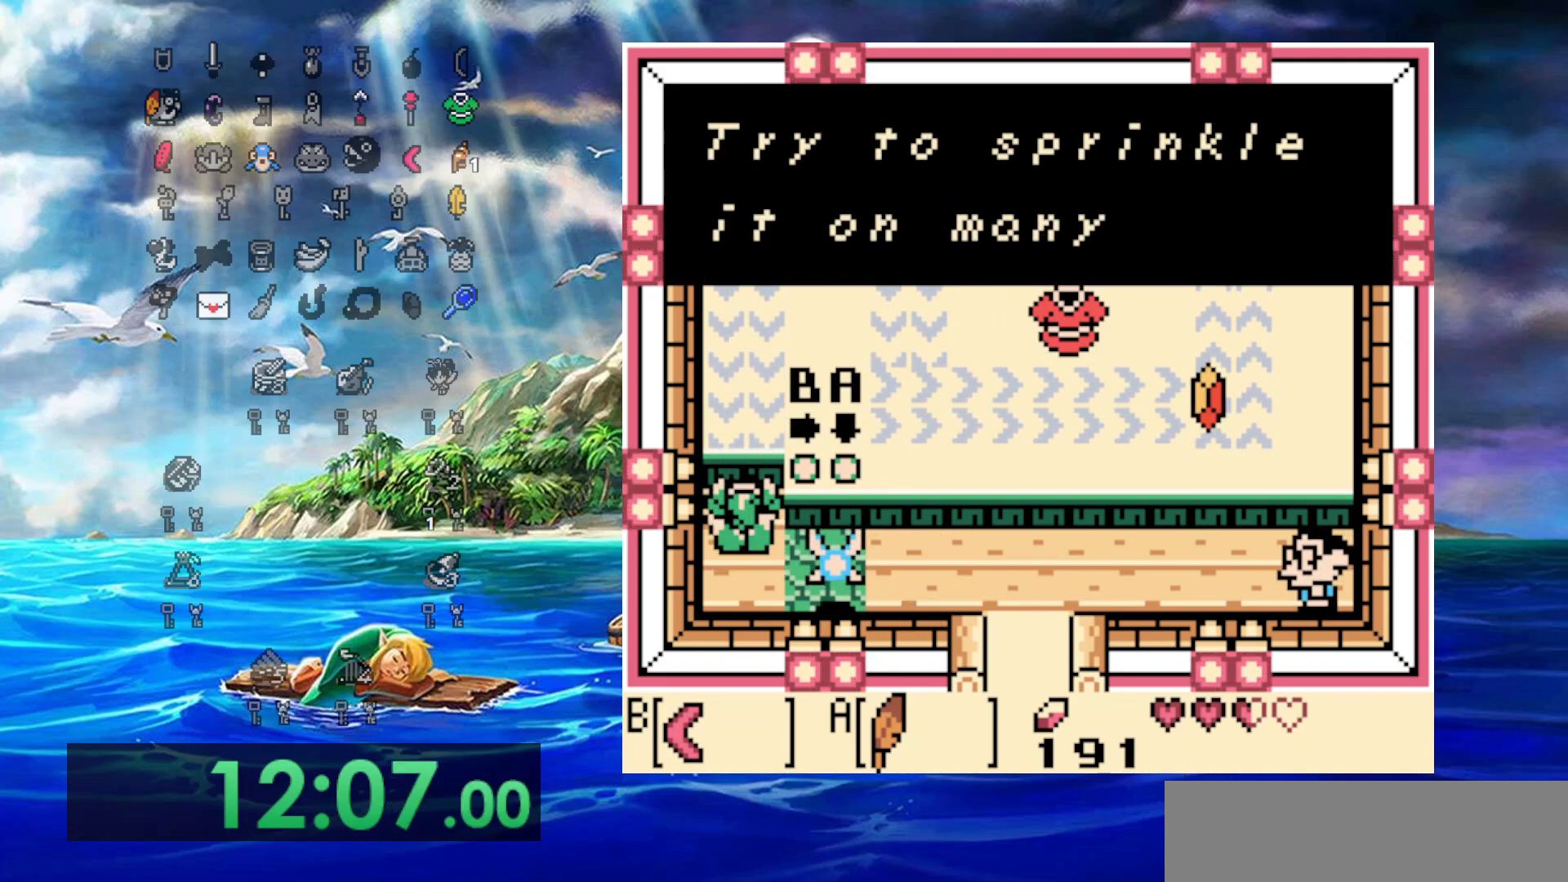
{"buttons": [], "events": [[117, "A", "down"], [283, "A", "up"]]}
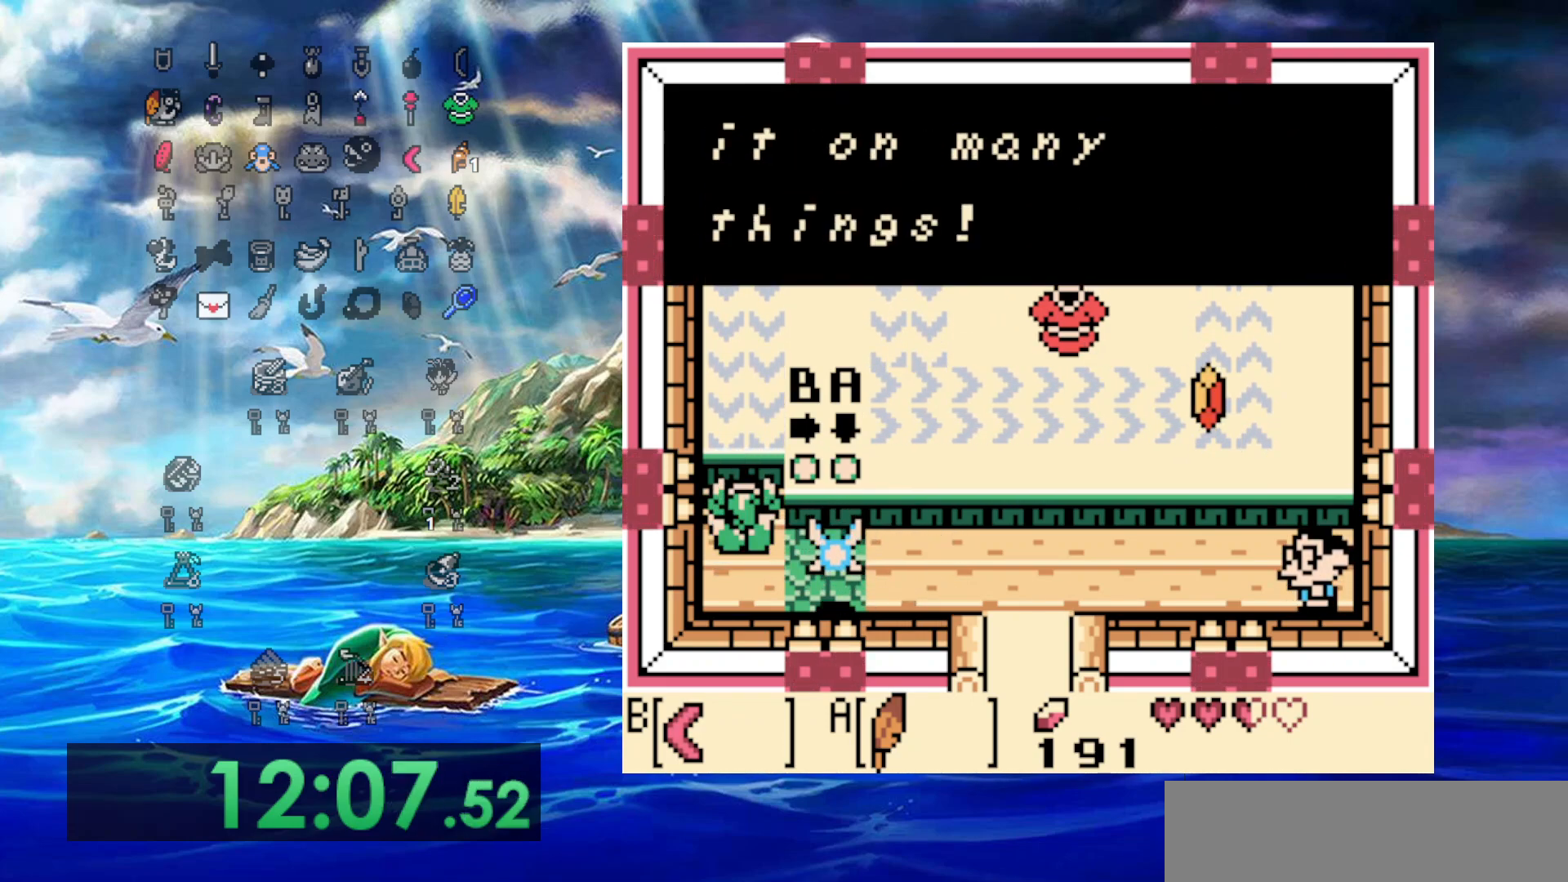
{"buttons": [], "events": [[17, "A", "down"], [133, "A", "up"], [267, "DPAD_DOWN", "down"], [400, "DPAD_DOWN", "up"]]}
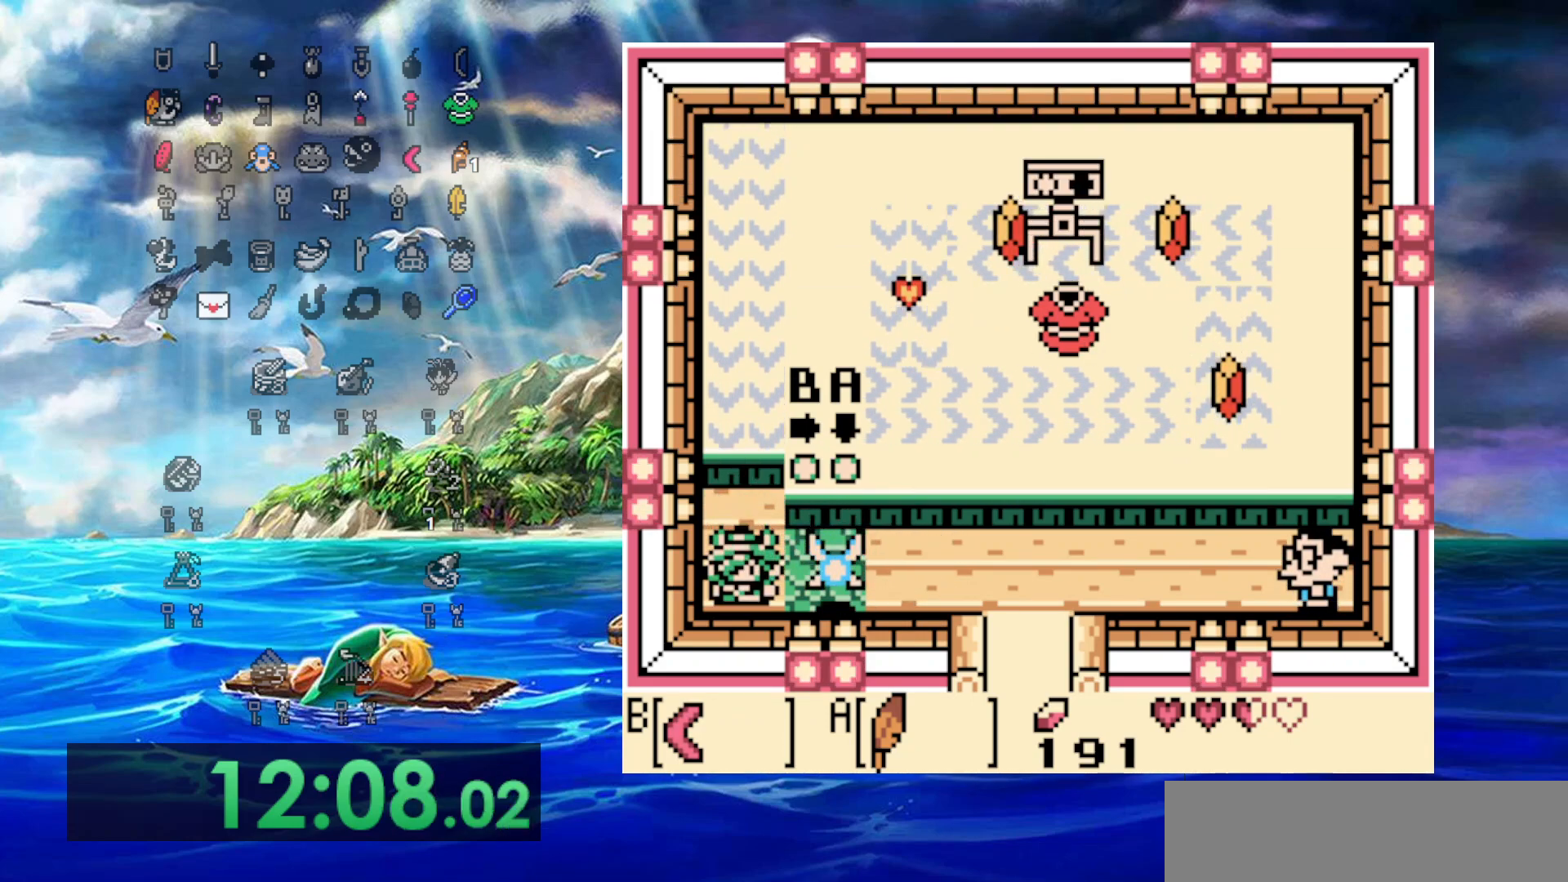
{"buttons": [], "events": []}
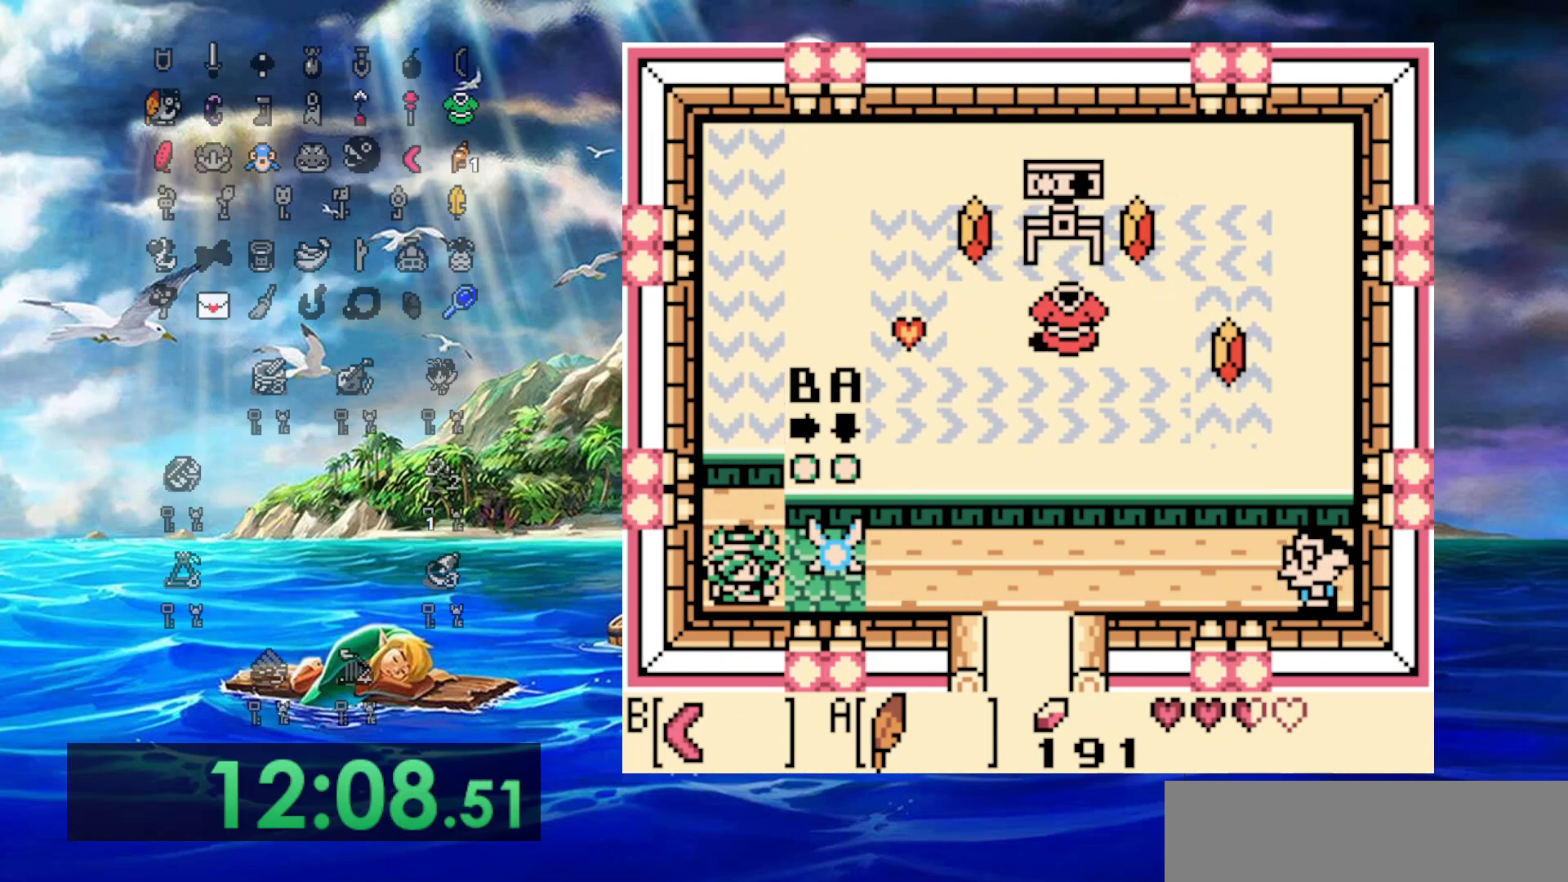
{"buttons": [], "events": []}
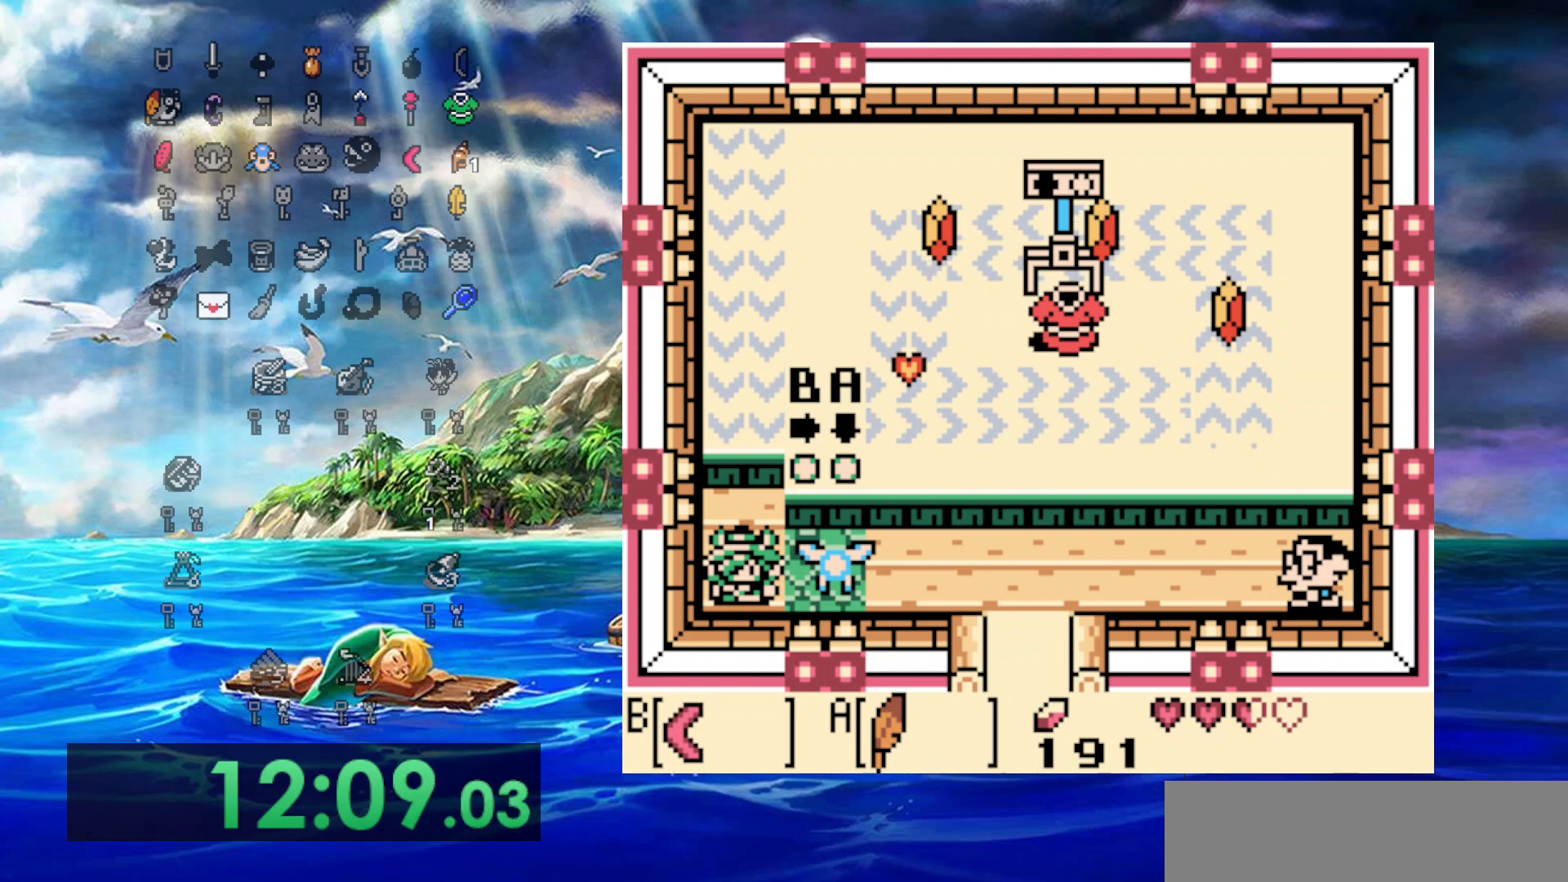
{"buttons": [], "events": []}
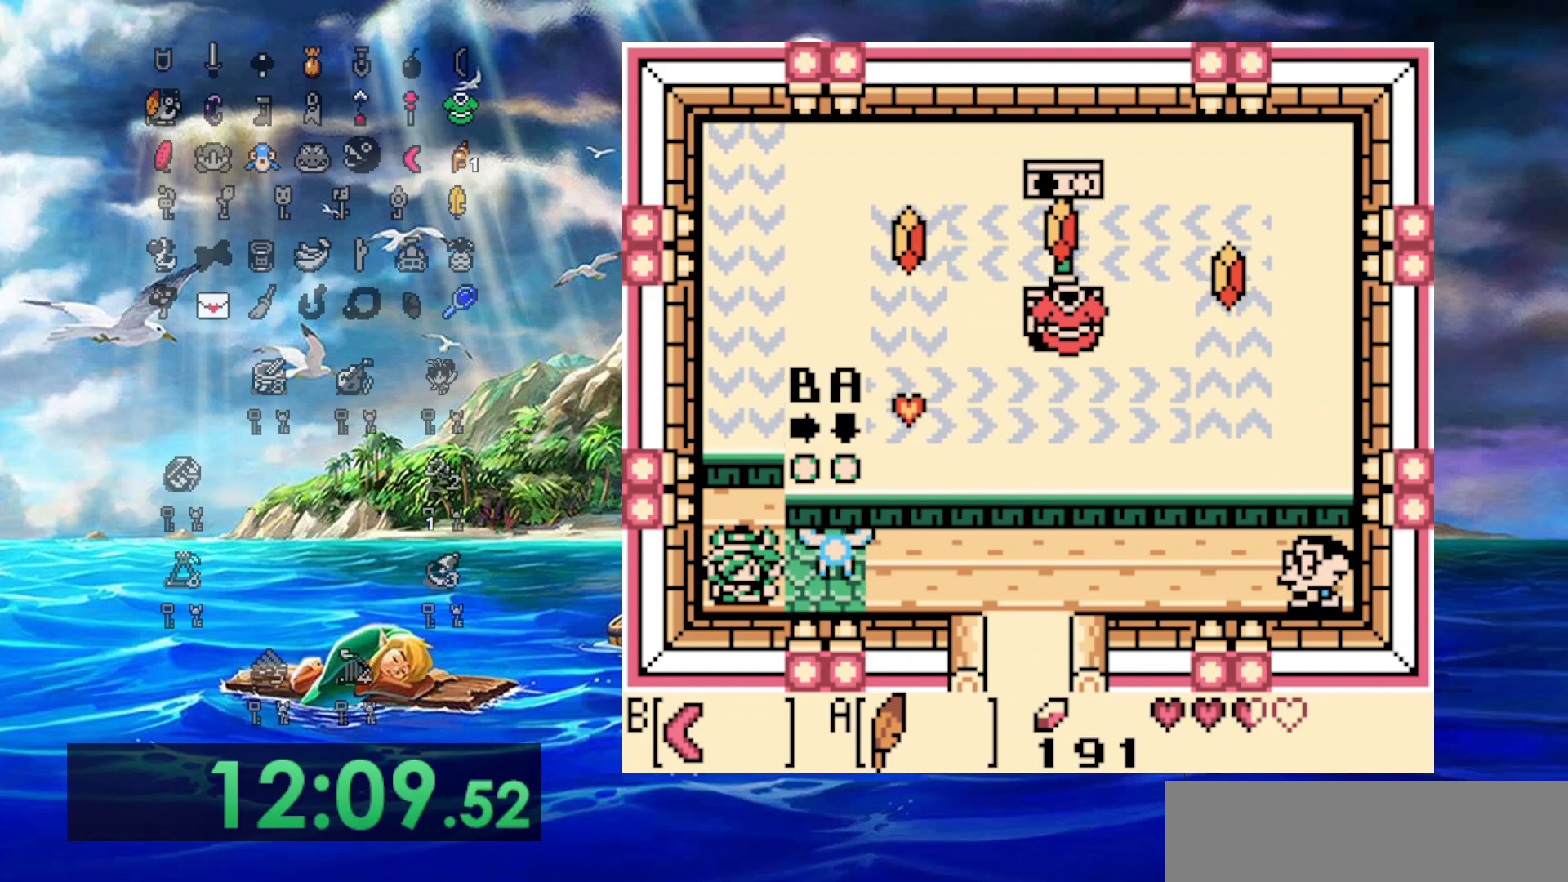
{"buttons": [], "events": []}
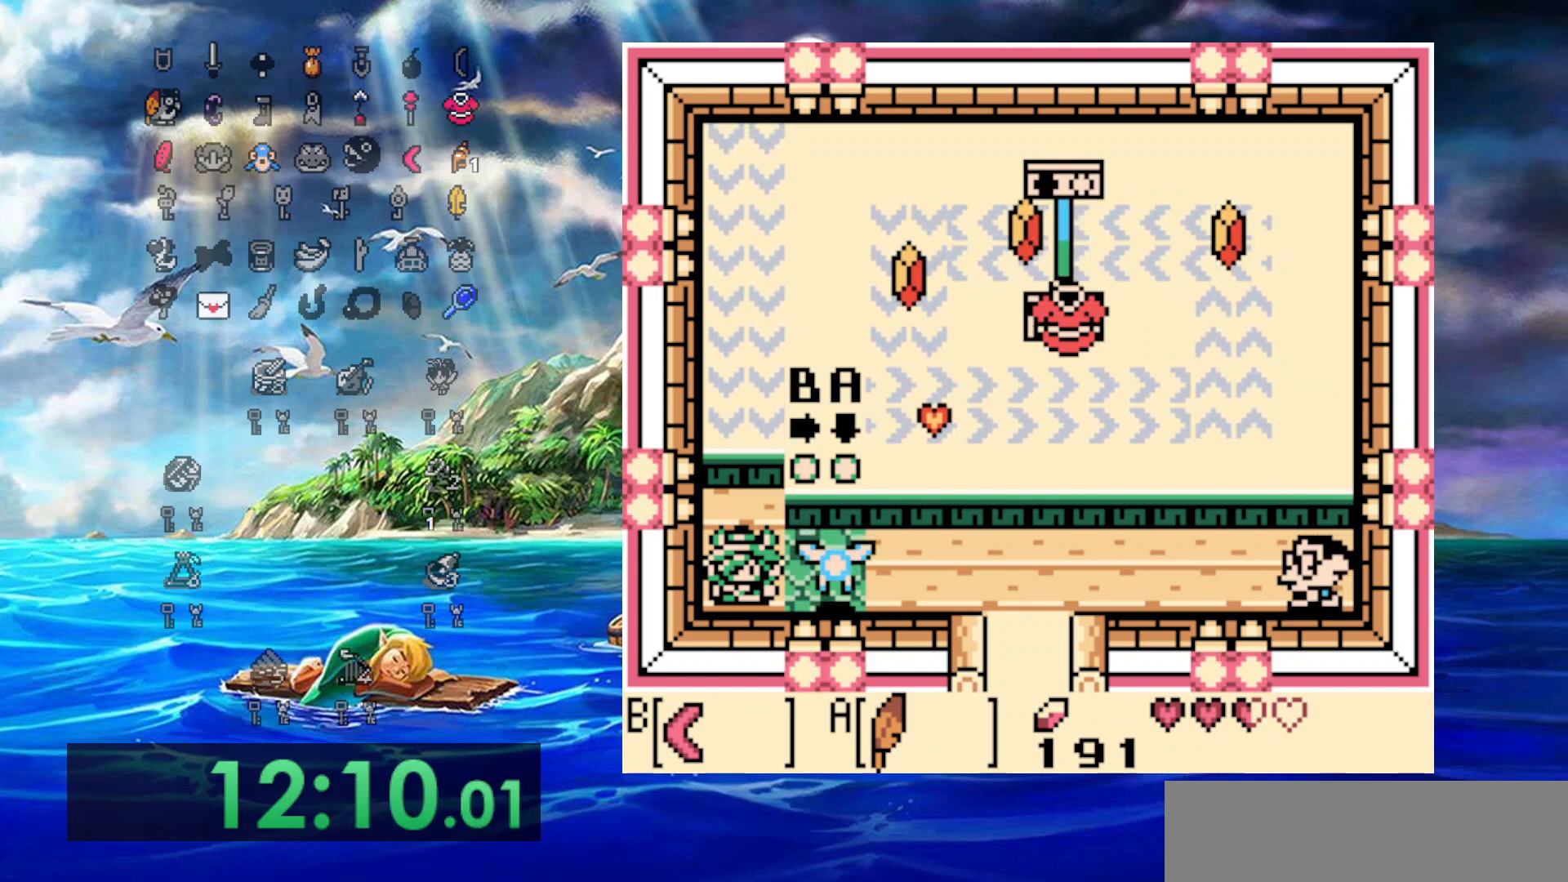
{"buttons": [], "events": []}
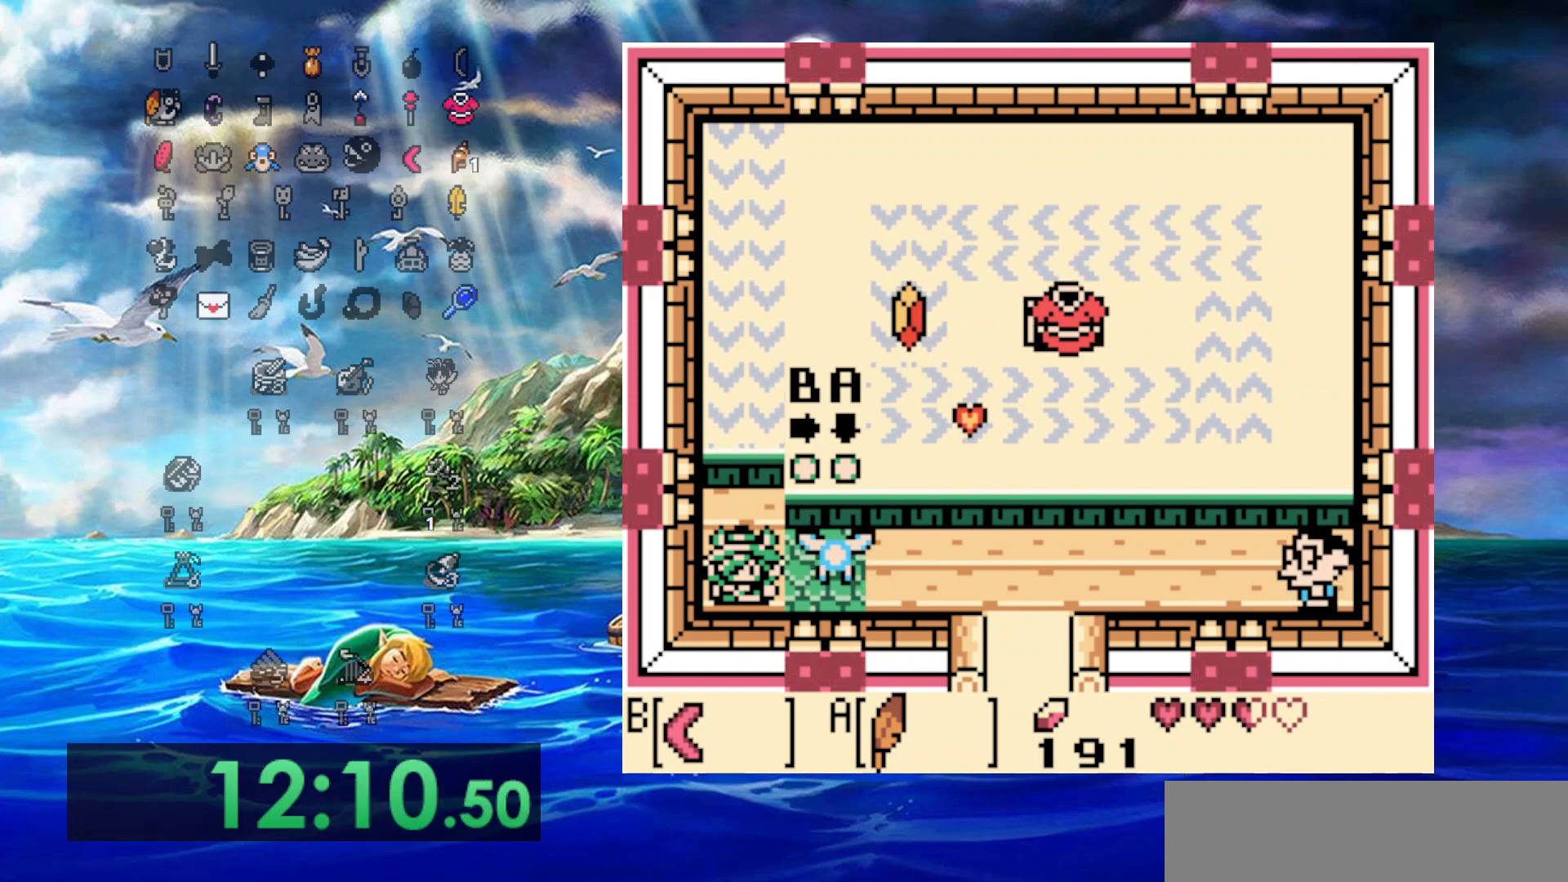
{"buttons": [], "events": []}
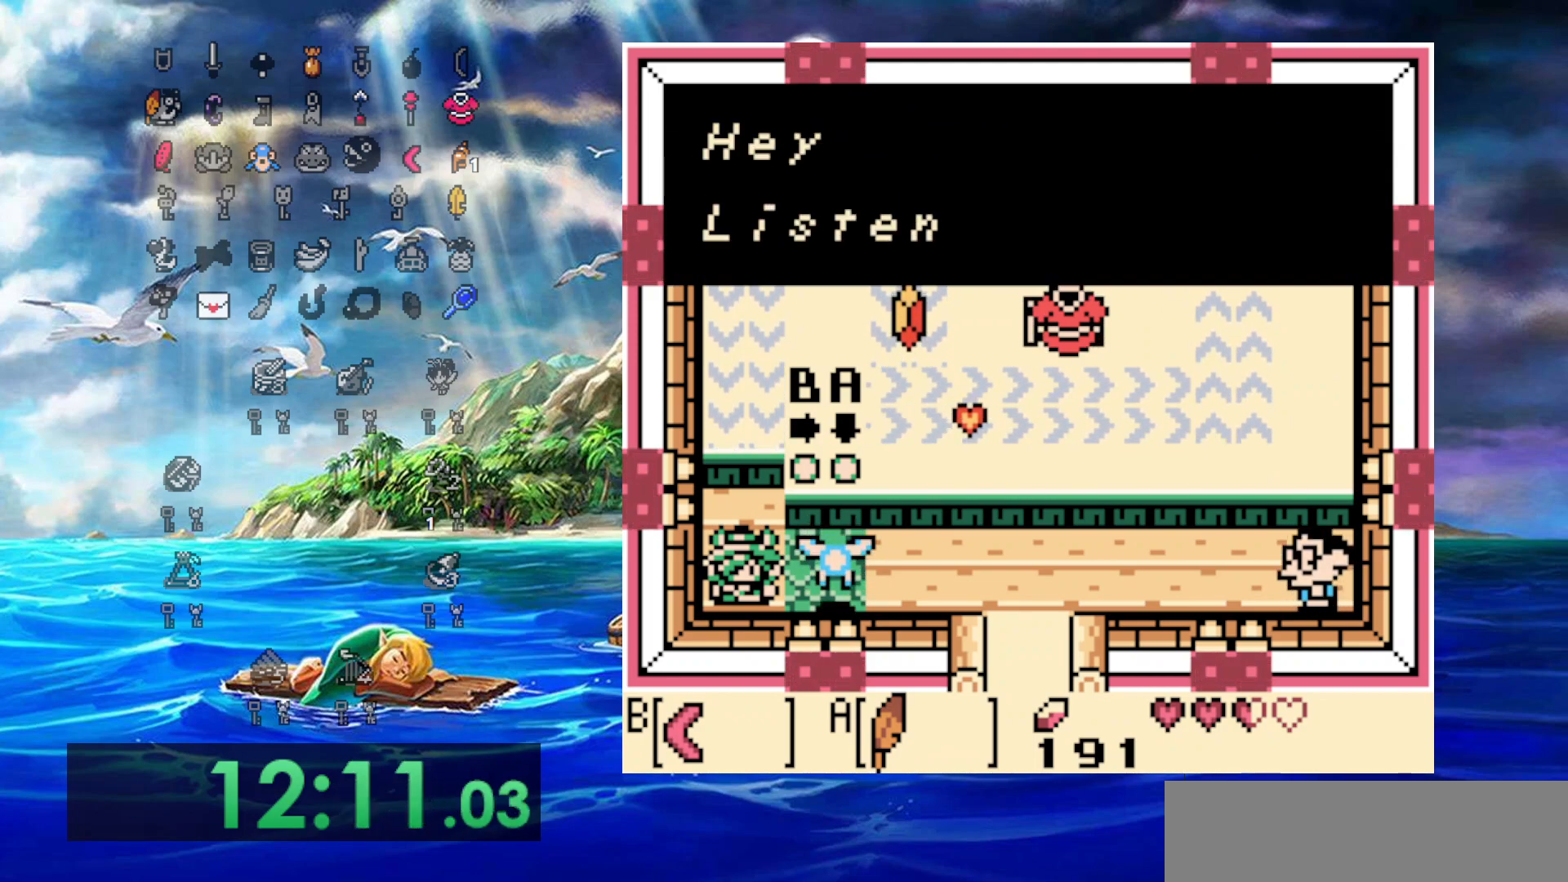
{"buttons": [], "events": [[200, "A", "down"], [367, "A", "up"]]}
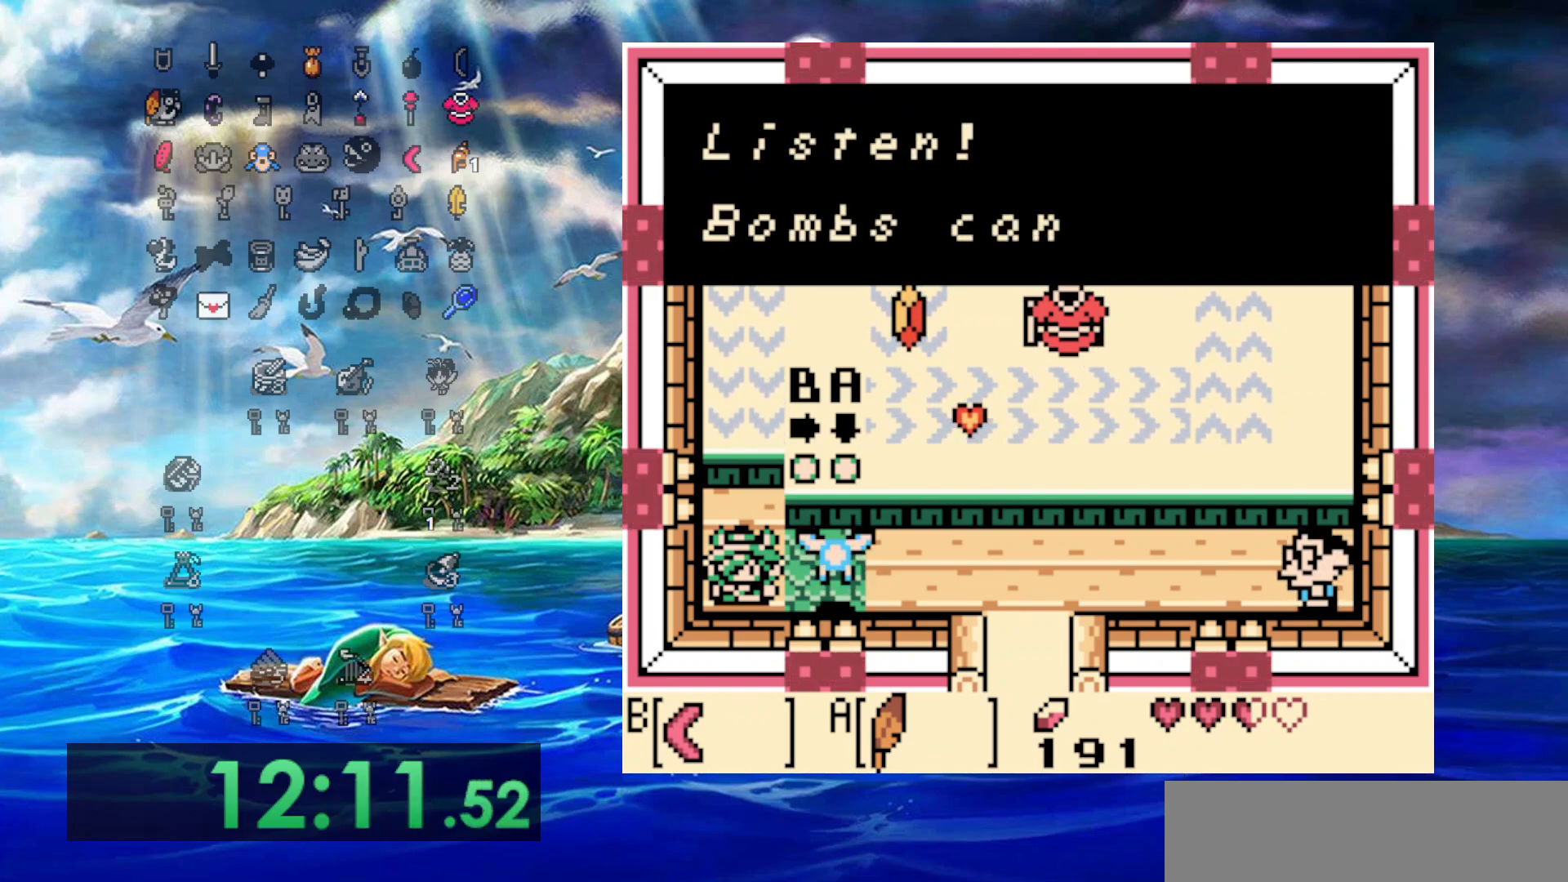
{"buttons": [], "events": [[183, "A", "down"], [400, "A", "up"]]}
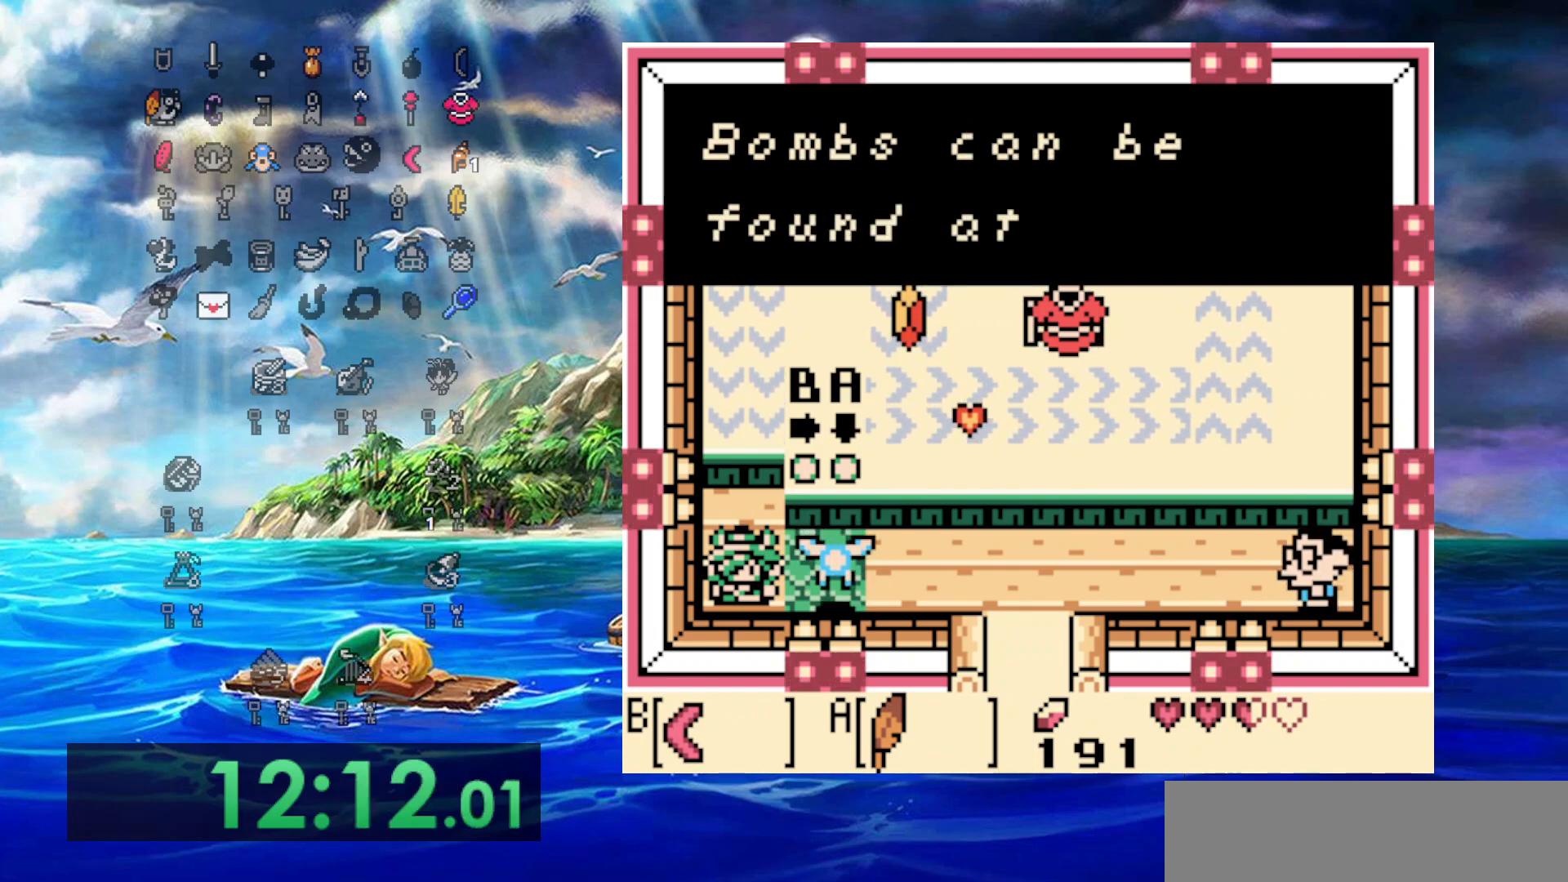
{"buttons": [], "events": [[117, "A", "down"], [367, "A", "up"]]}
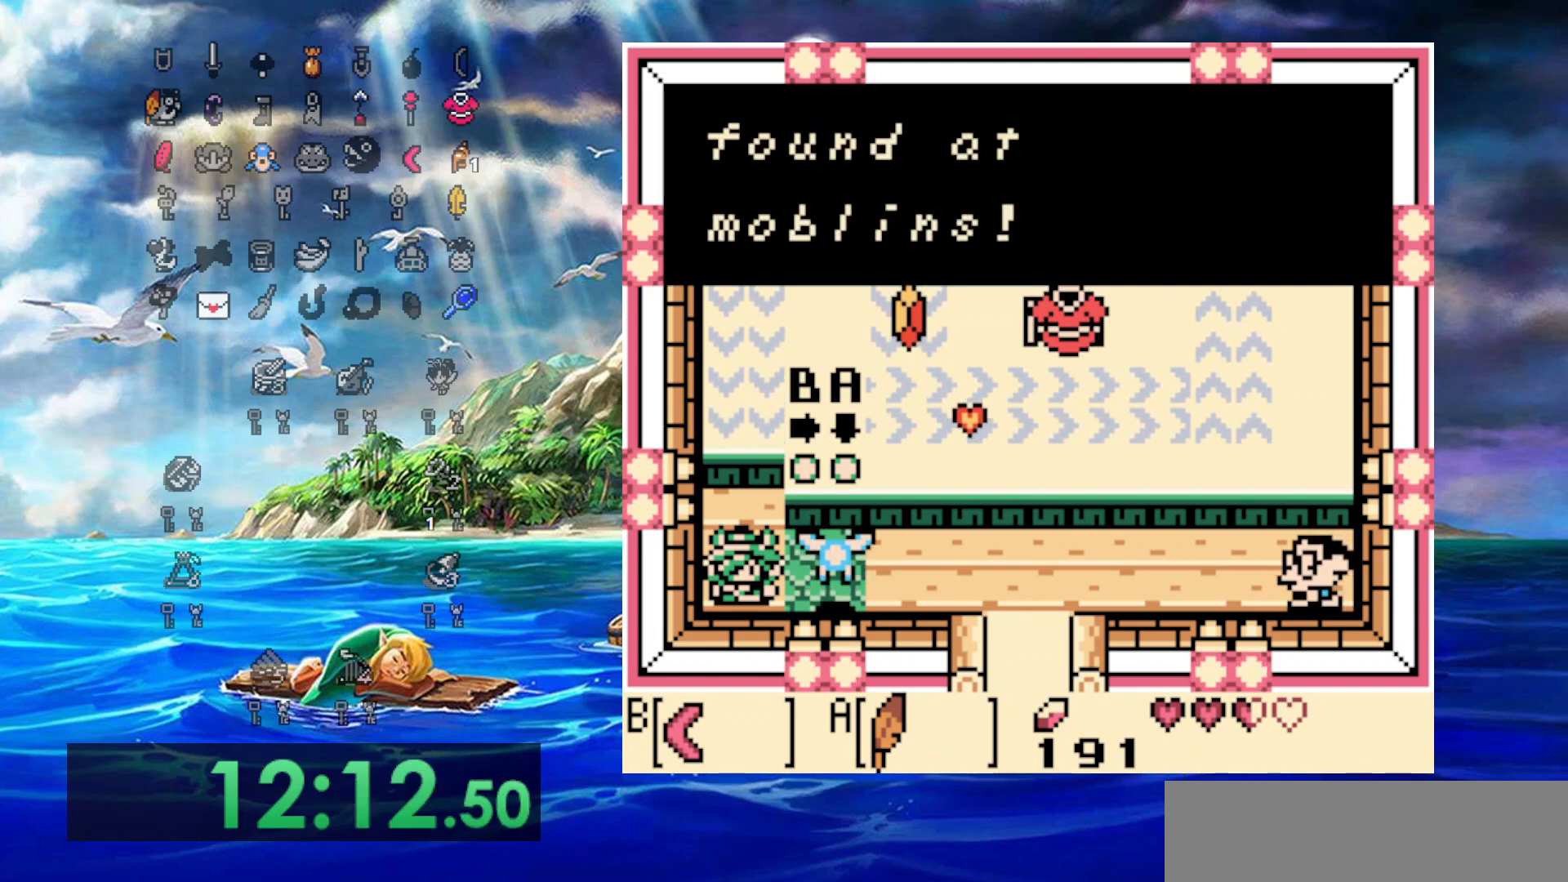
{"buttons": [], "events": [[83, "A", "down"], [267, "A", "up"]]}
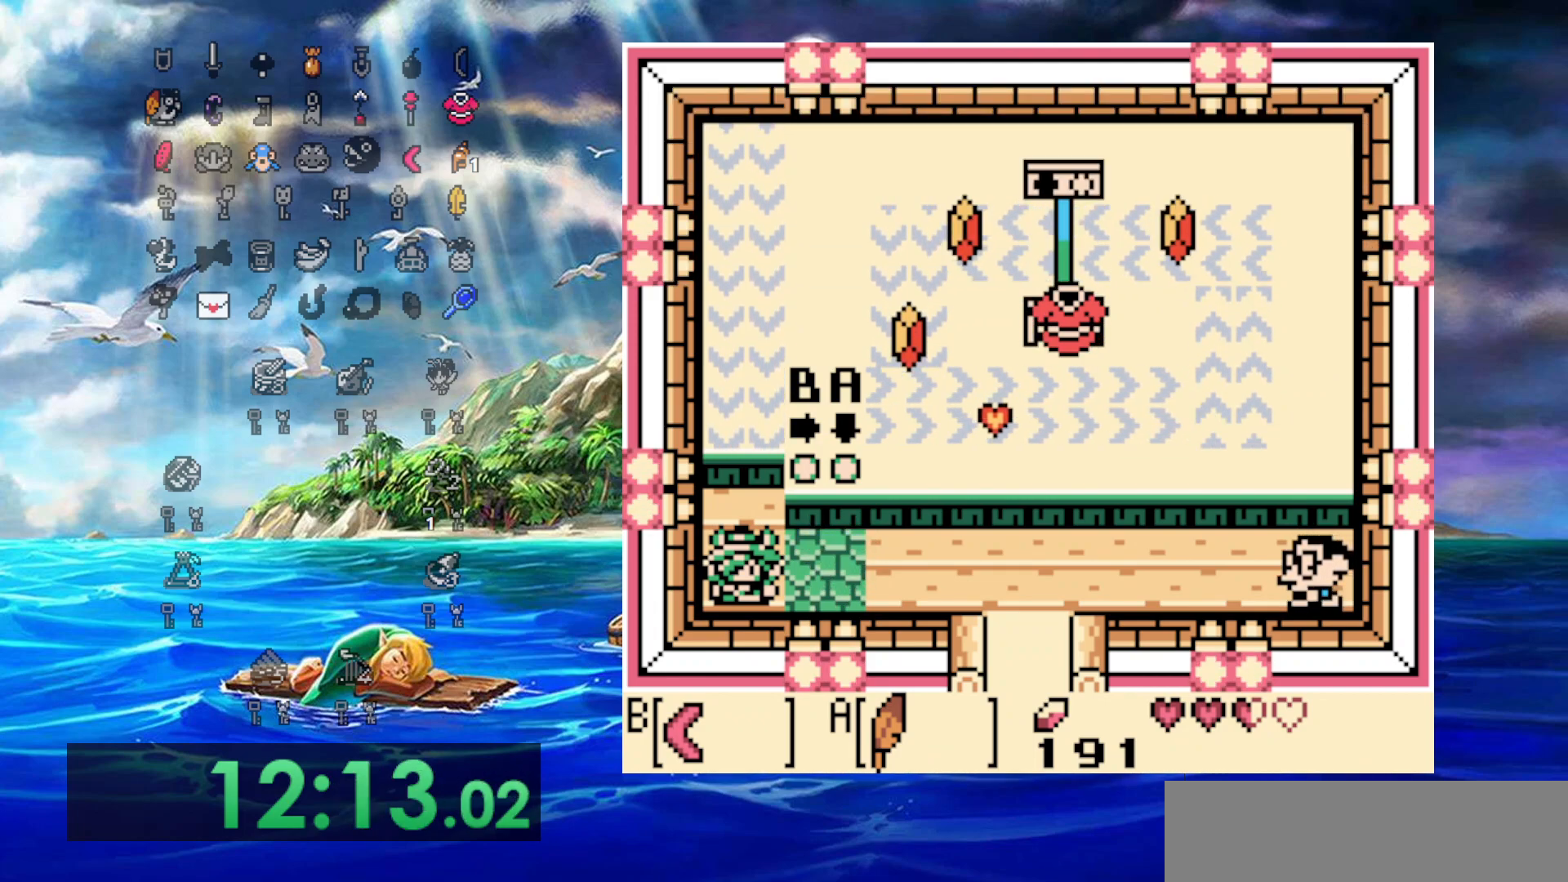
{"buttons": [], "events": []}
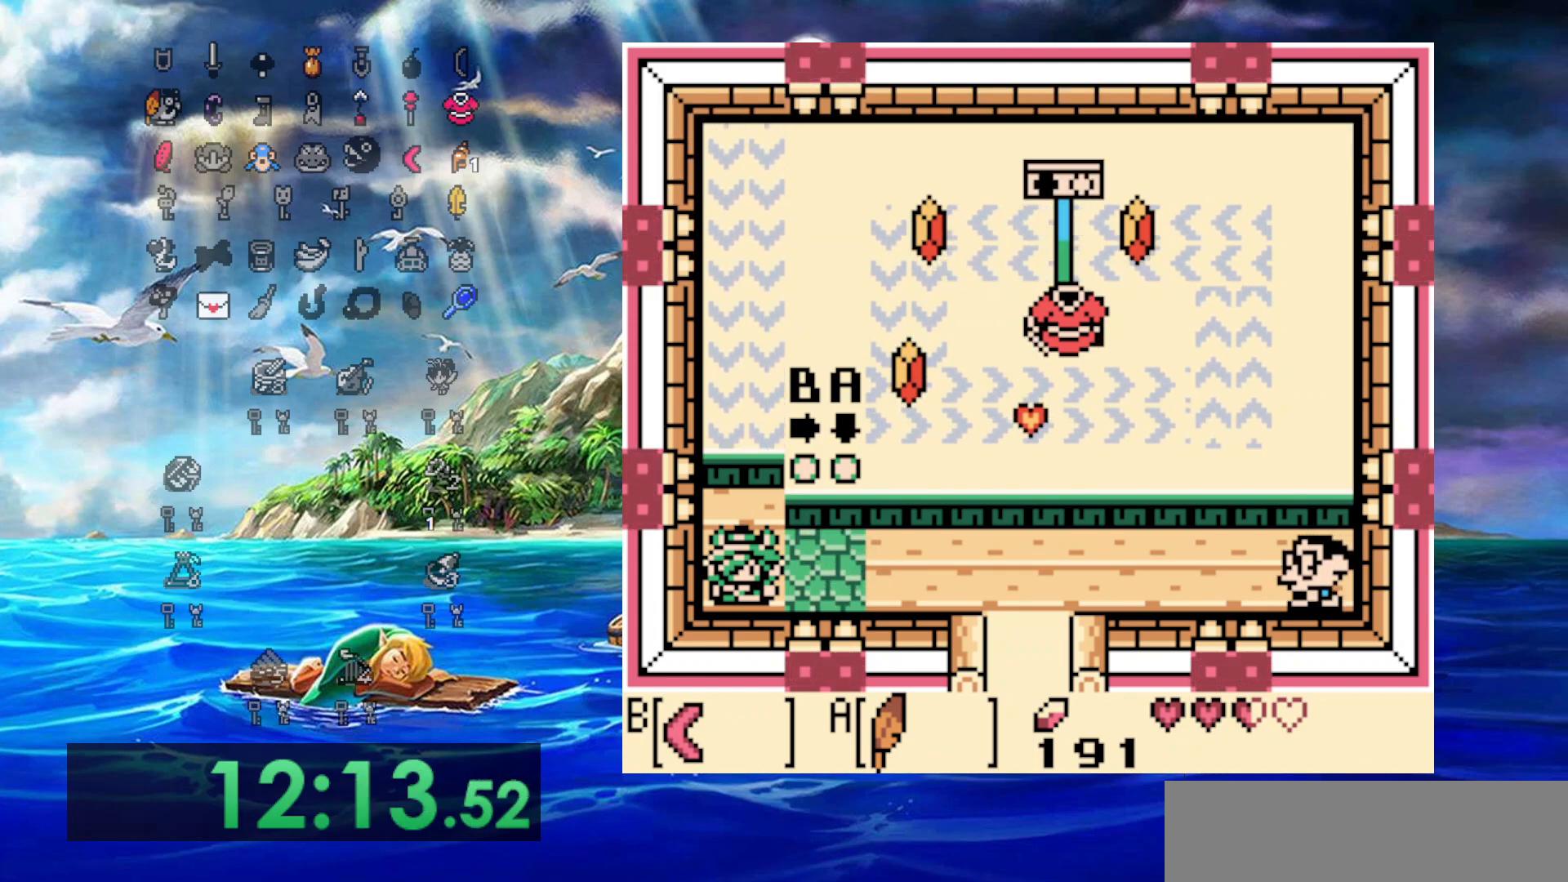
{"buttons": [], "events": []}
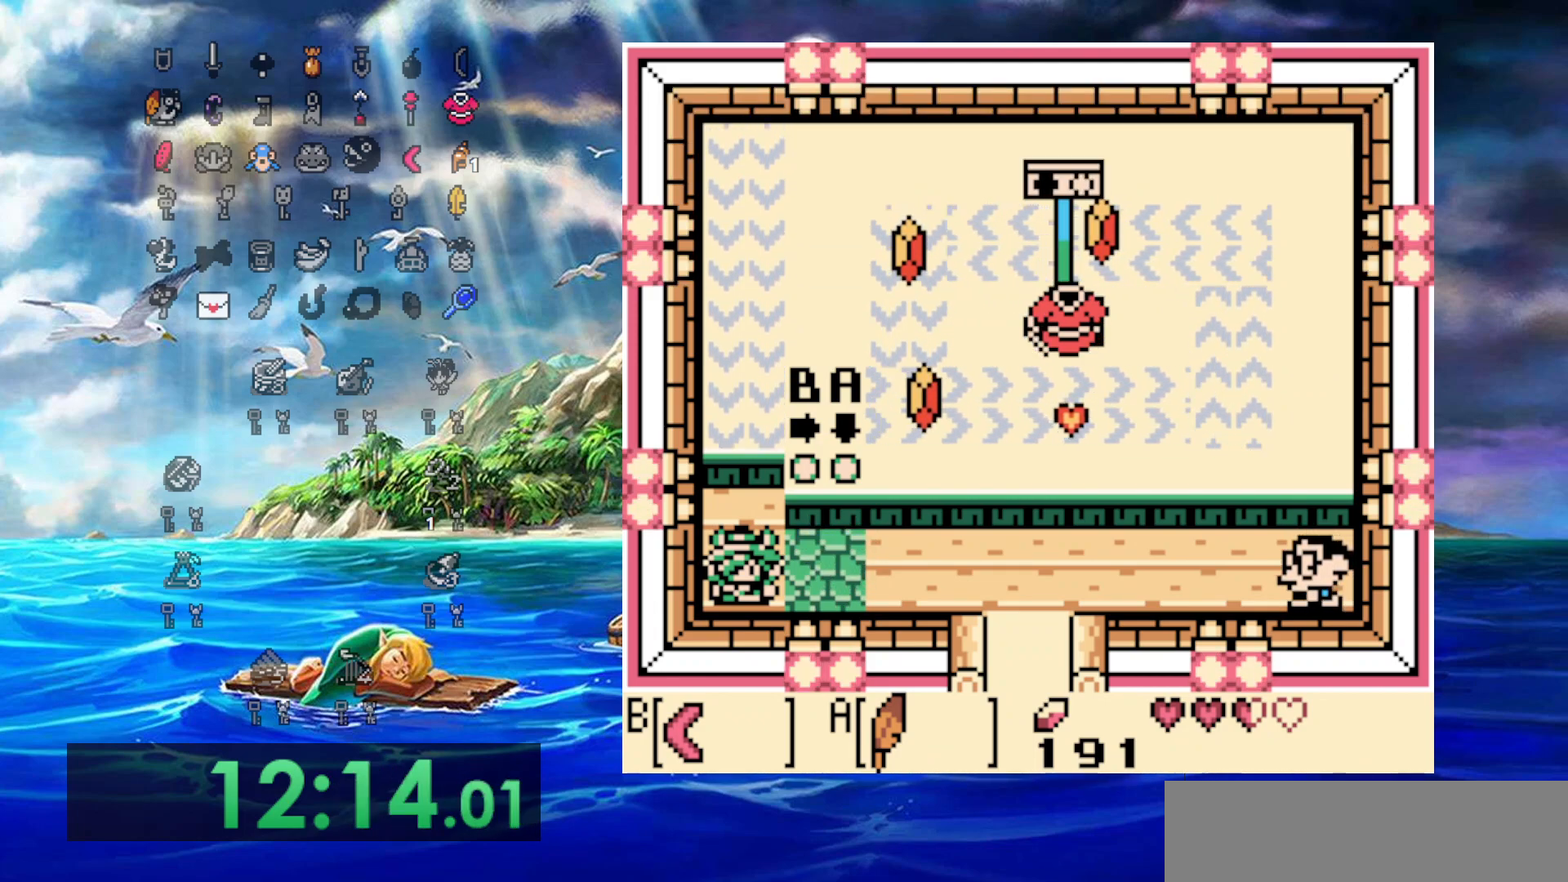
{"buttons": ["DPAD_RIGHT"], "events": [[500, "DPAD_RIGHT", "down"]]}
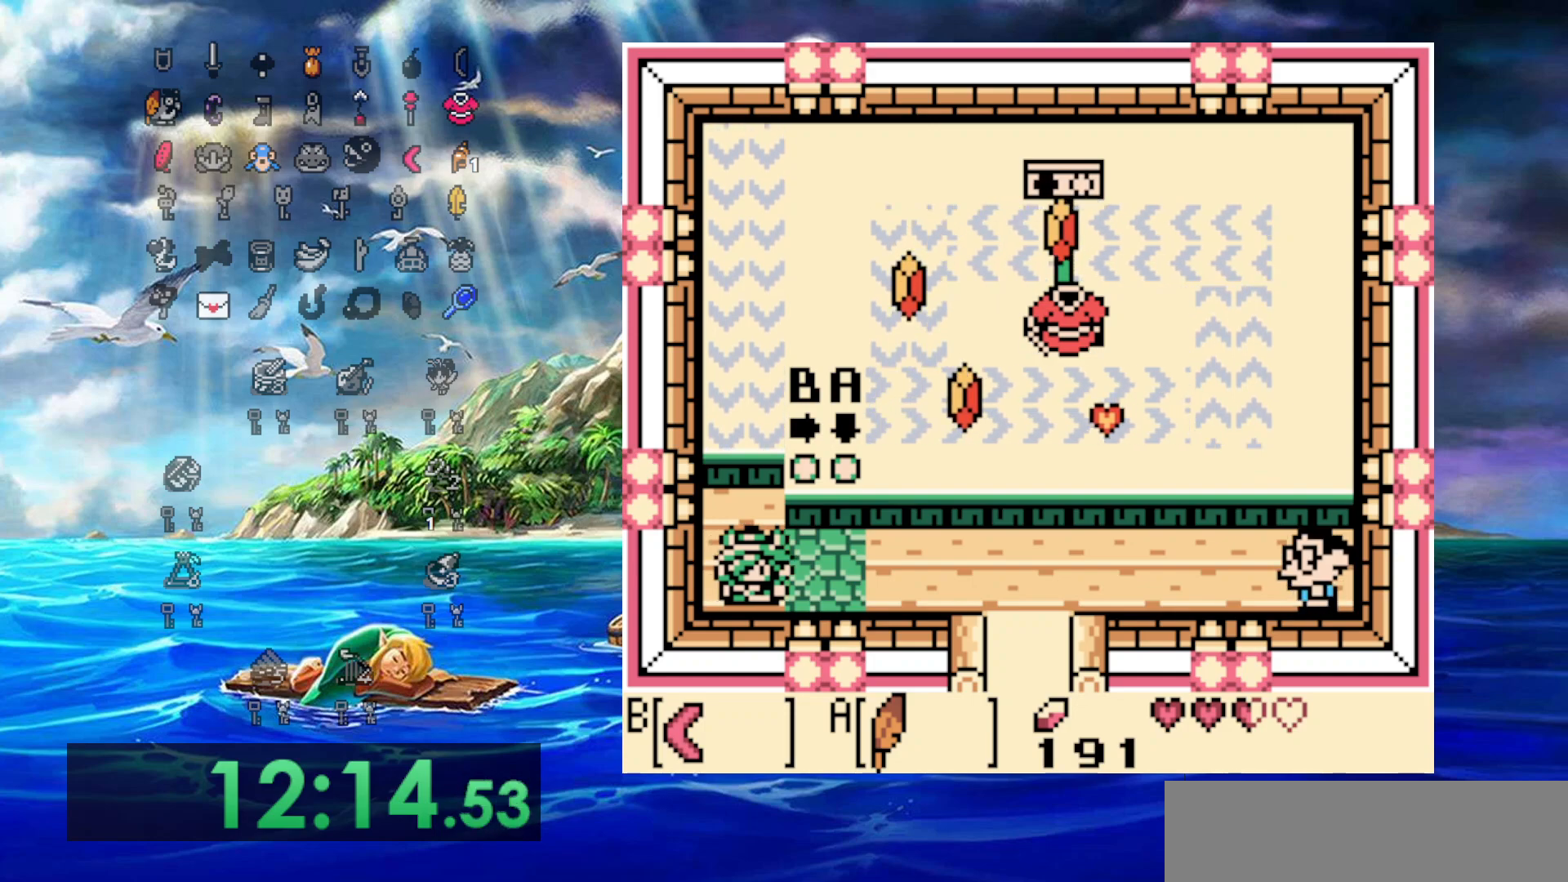
{"buttons": ["B"], "events": [[133, "DPAD_RIGHT", "up"], [283, "B", "down"]]}
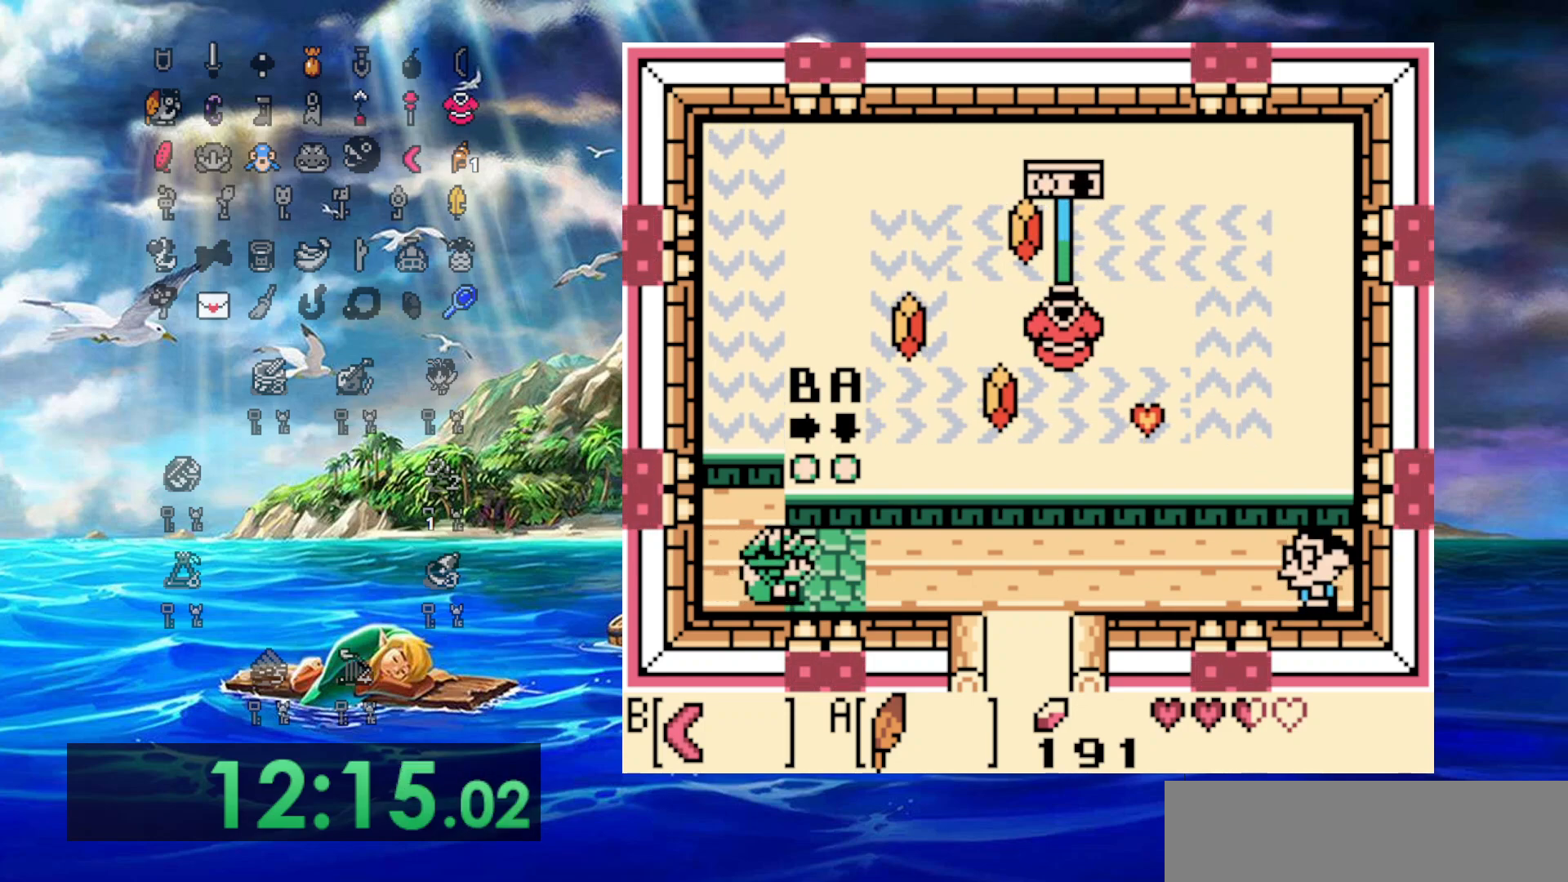
{"buttons": ["DPAD_UP"], "events": [[183, "B", "up"], [300, "DPAD_LEFT", "down"], [300, "DPAD_UP", "down"], [500, "DPAD_LEFT", "up"]]}
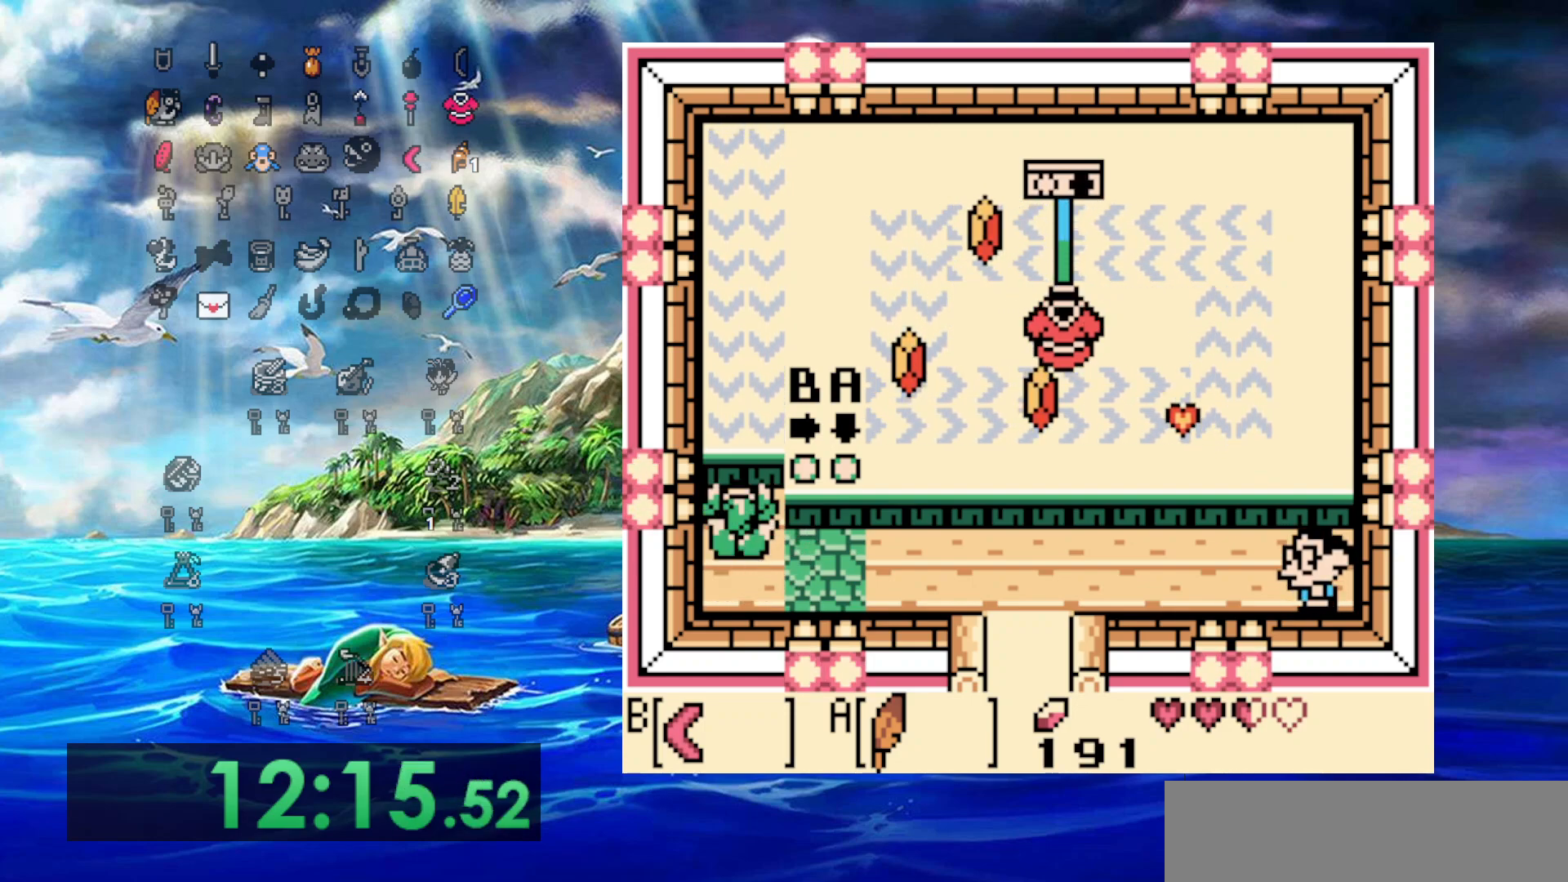
{"buttons": ["DPAD_LEFT"], "events": [[50, "DPAD_RIGHT", "down"], [150, "DPAD_RIGHT", "up"], [283, "DPAD_UP", "up"], [500, "DPAD_LEFT", "down"]]}
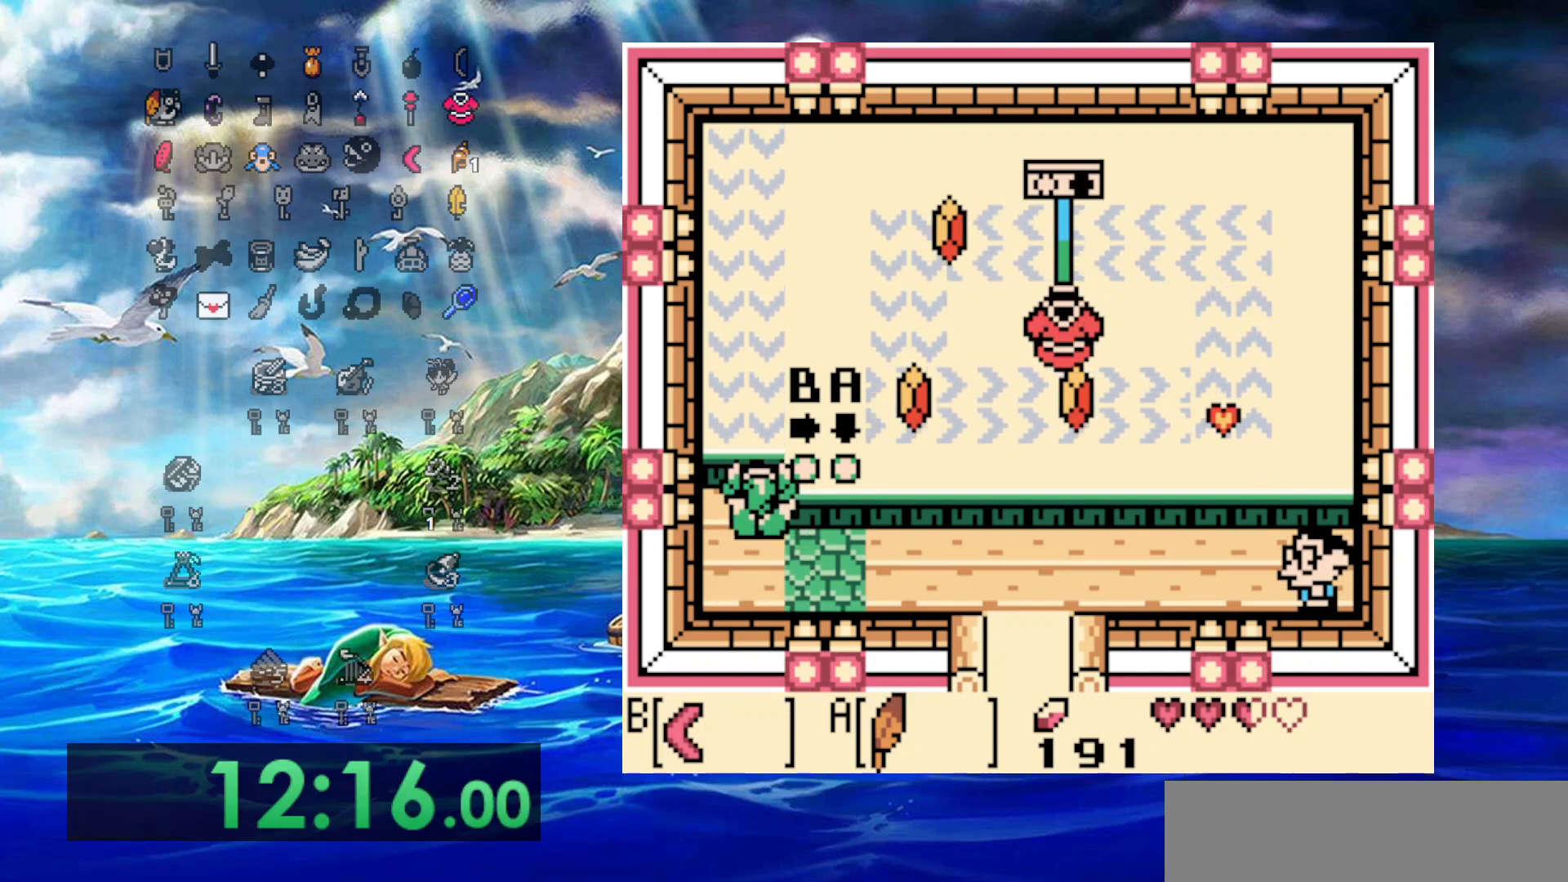
{"buttons": ["DPAD_UP"], "events": [[83, "DPAD_LEFT", "up"], [183, "DPAD_UP", "down"], [200, "DPAD_RIGHT", "down"], [250, "DPAD_RIGHT", "up"]]}
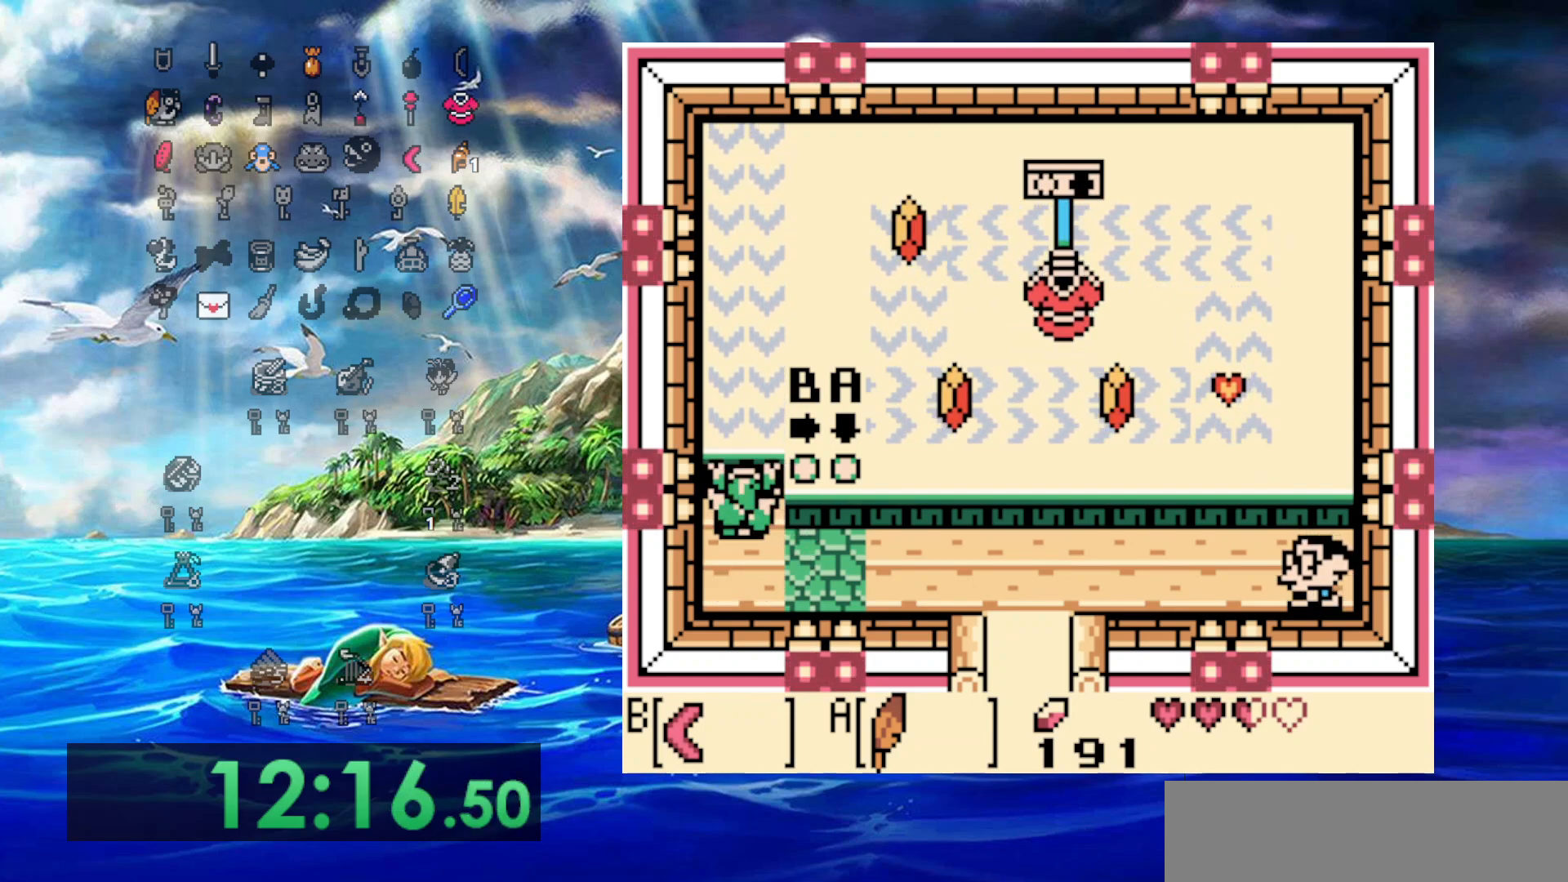
{"buttons": [], "events": [[467, "DPAD_UP", "up"]]}
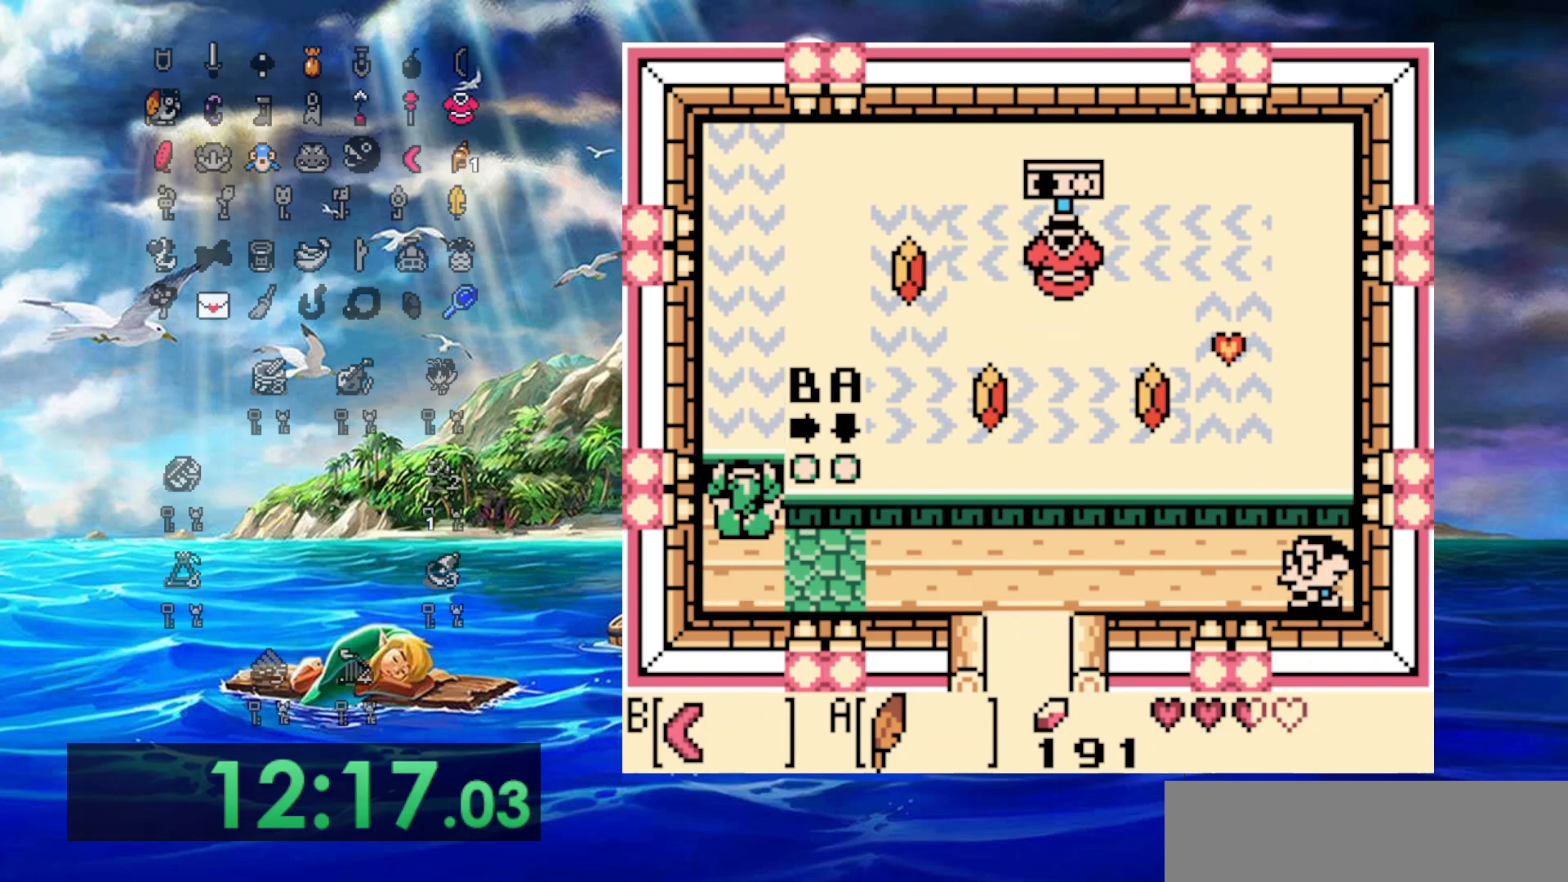
{"buttons": [], "events": []}
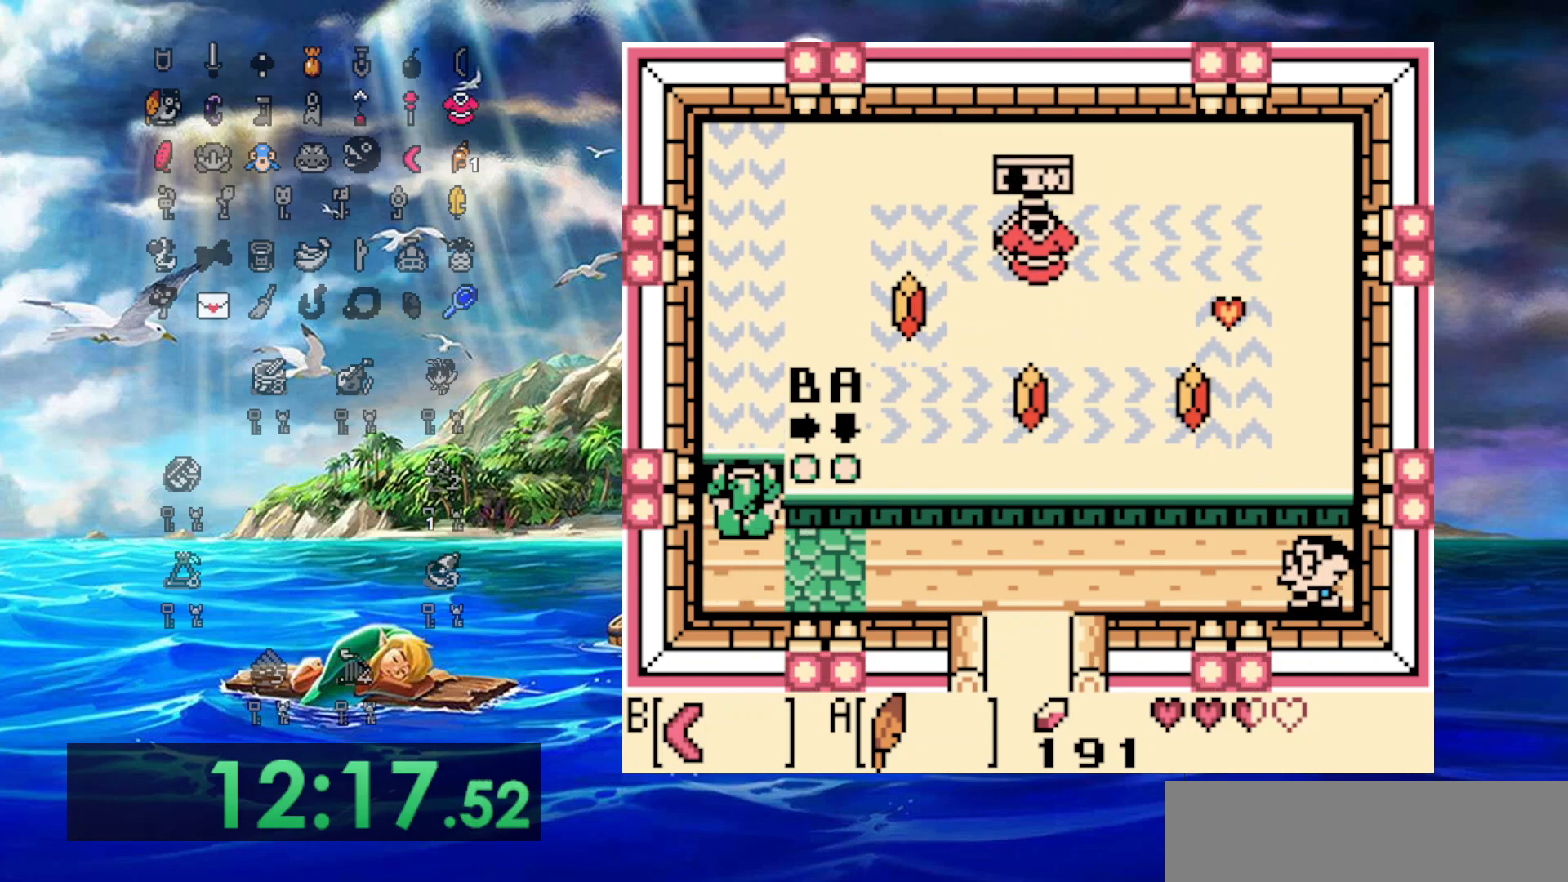
{"buttons": [], "events": []}
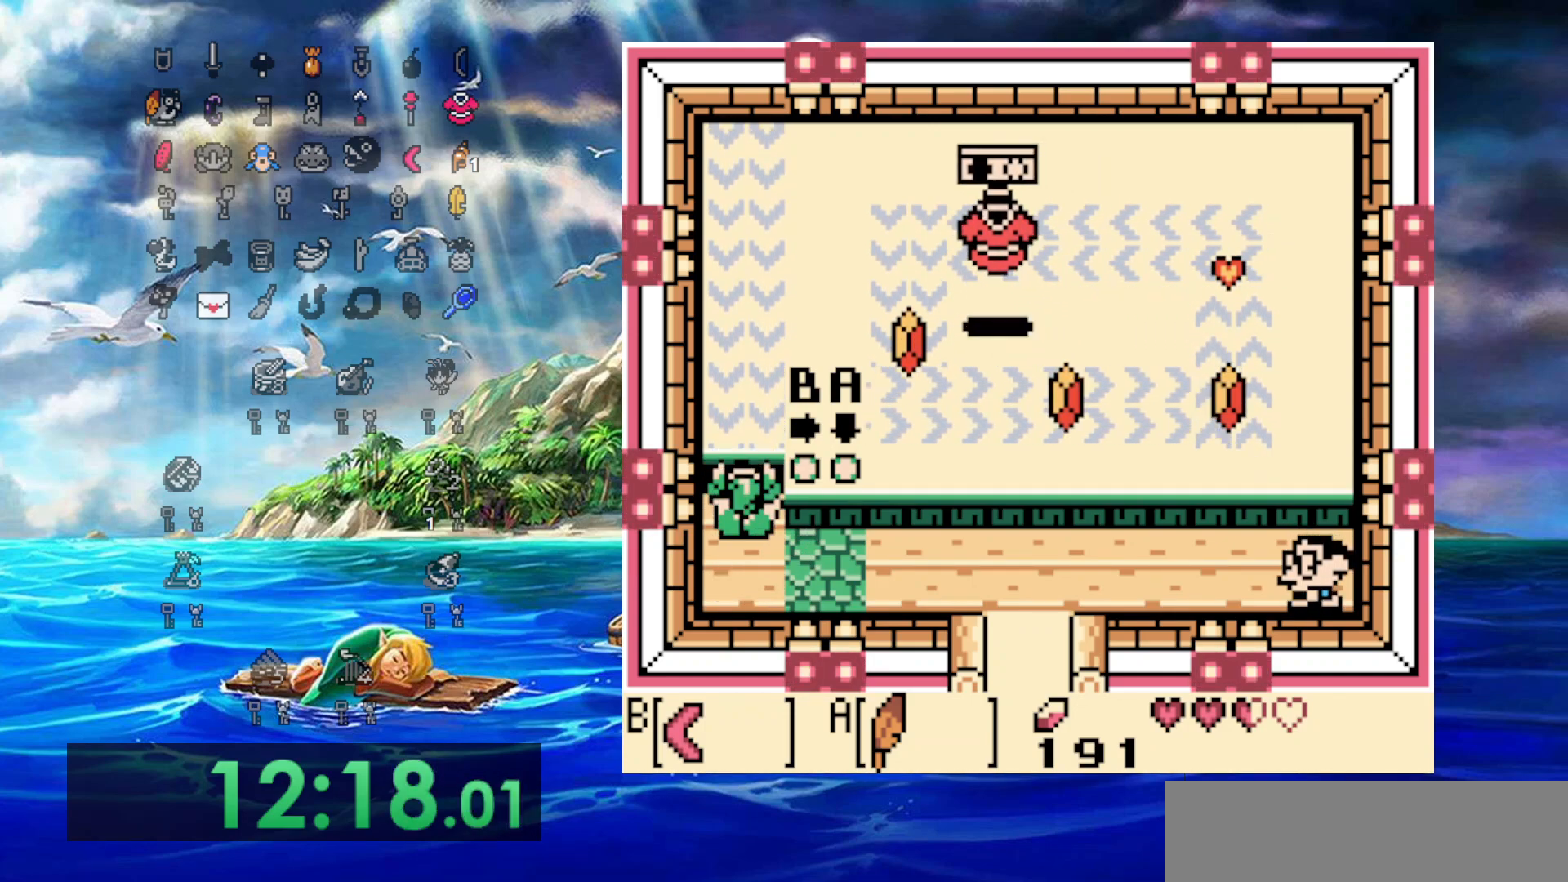
{"buttons": [], "events": []}
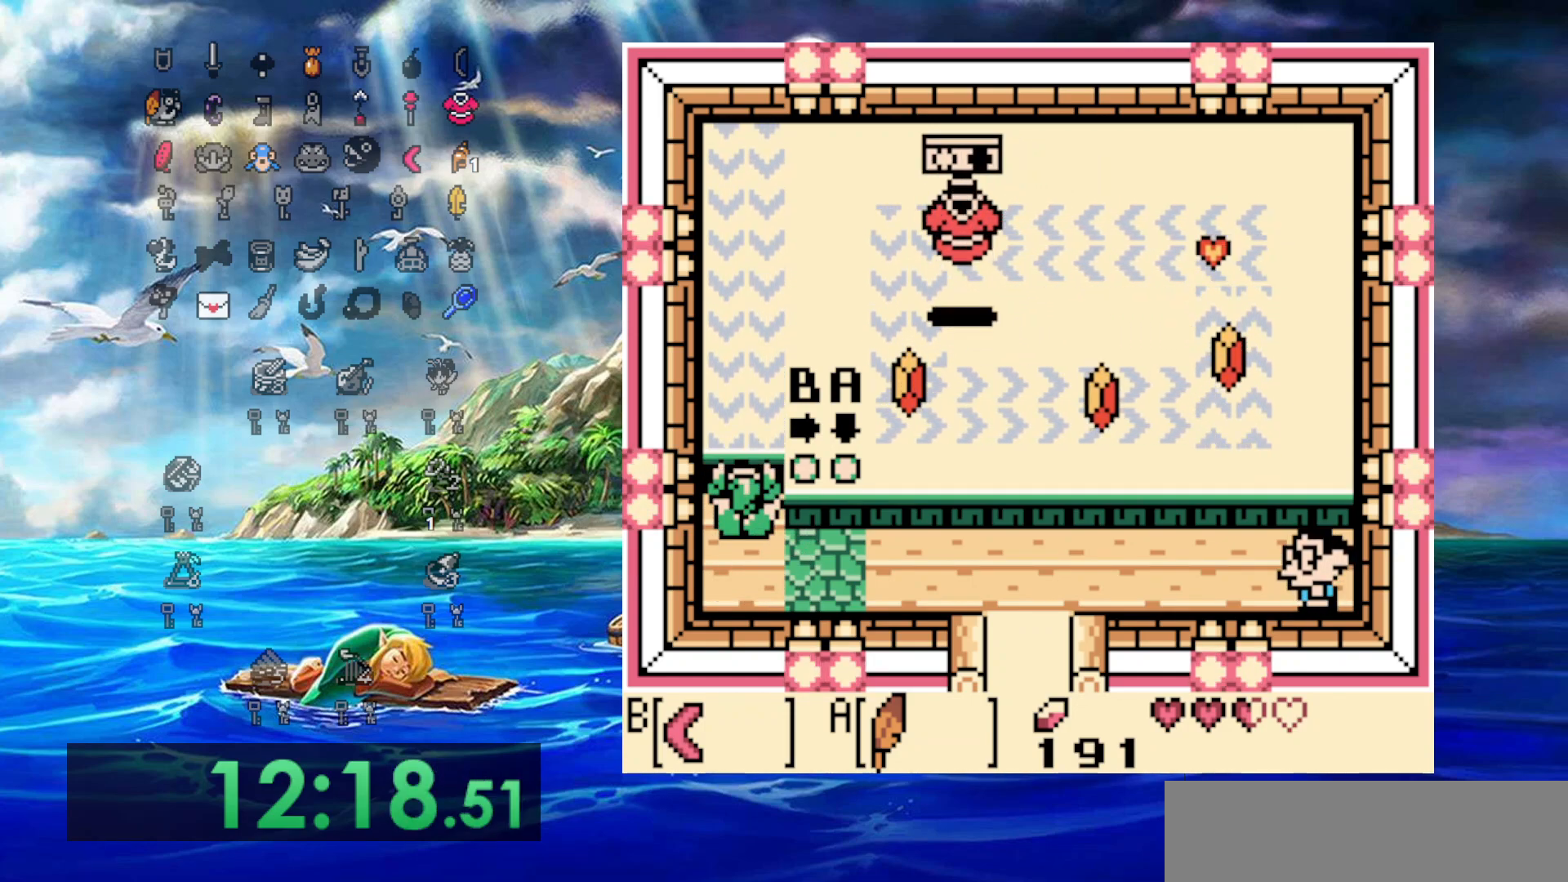
{"buttons": [], "events": []}
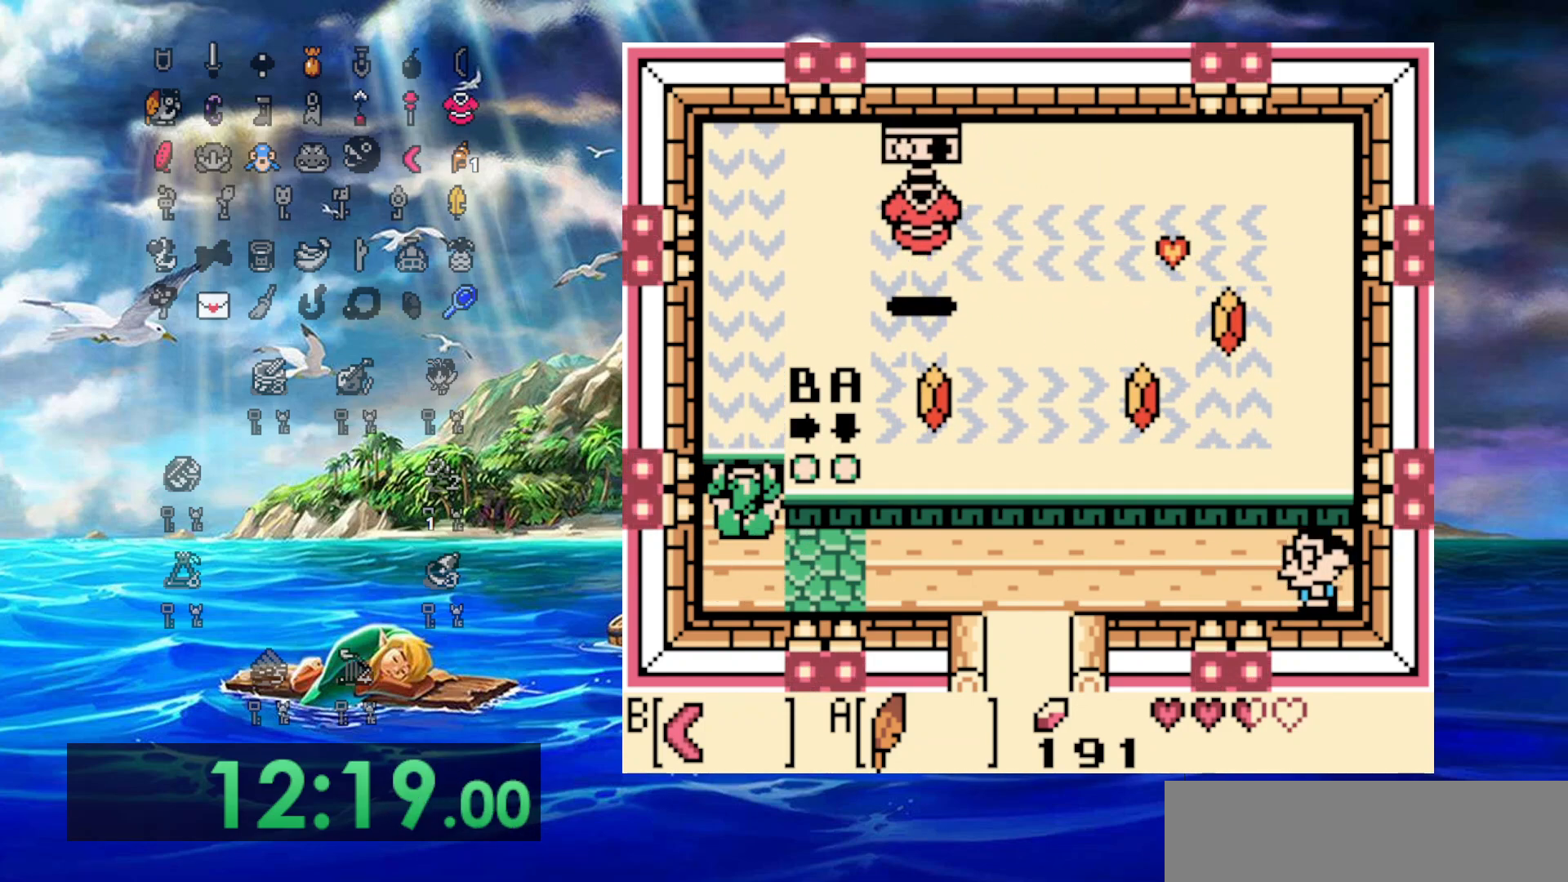
{"buttons": ["DPAD_UP"], "events": [[83, "DPAD_UP", "down"]]}